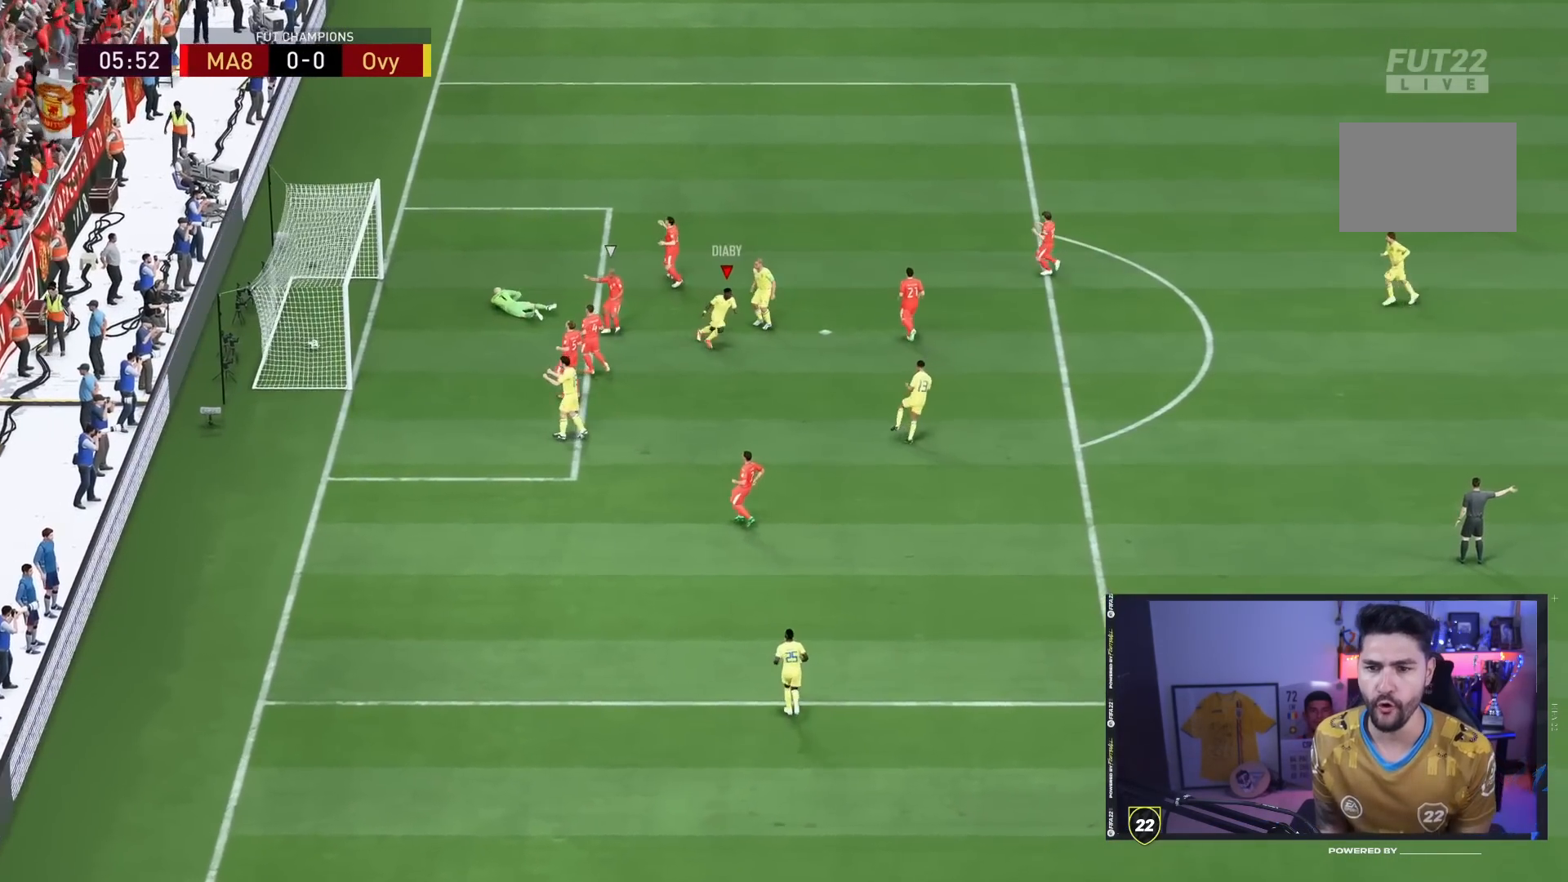
Gameplay with a controller (PlayStation layout); each line is a JSON object with the inputs held at the frame after it. "events" lists button and stick changes between this image and that frame as [ms after this image, input, new state], when the widget could be followed in between. Not read: L3 R3.
{"buttons": [], "left_stick": "center", "right_stick": "center", "events": [[217, "CROSS", "down"], [217, "L1", "down"], [250, "R1", "down"], [283, "CROSS", "up"], [283, "L1", "up"], [283, "R1", "up"], [300, "CROSS", "down"], [300, "L1", "down"], [300, "R1", "down"], [317, "CROSS", "up"], [317, "L1", "up"], [350, "R1", "up"]]}
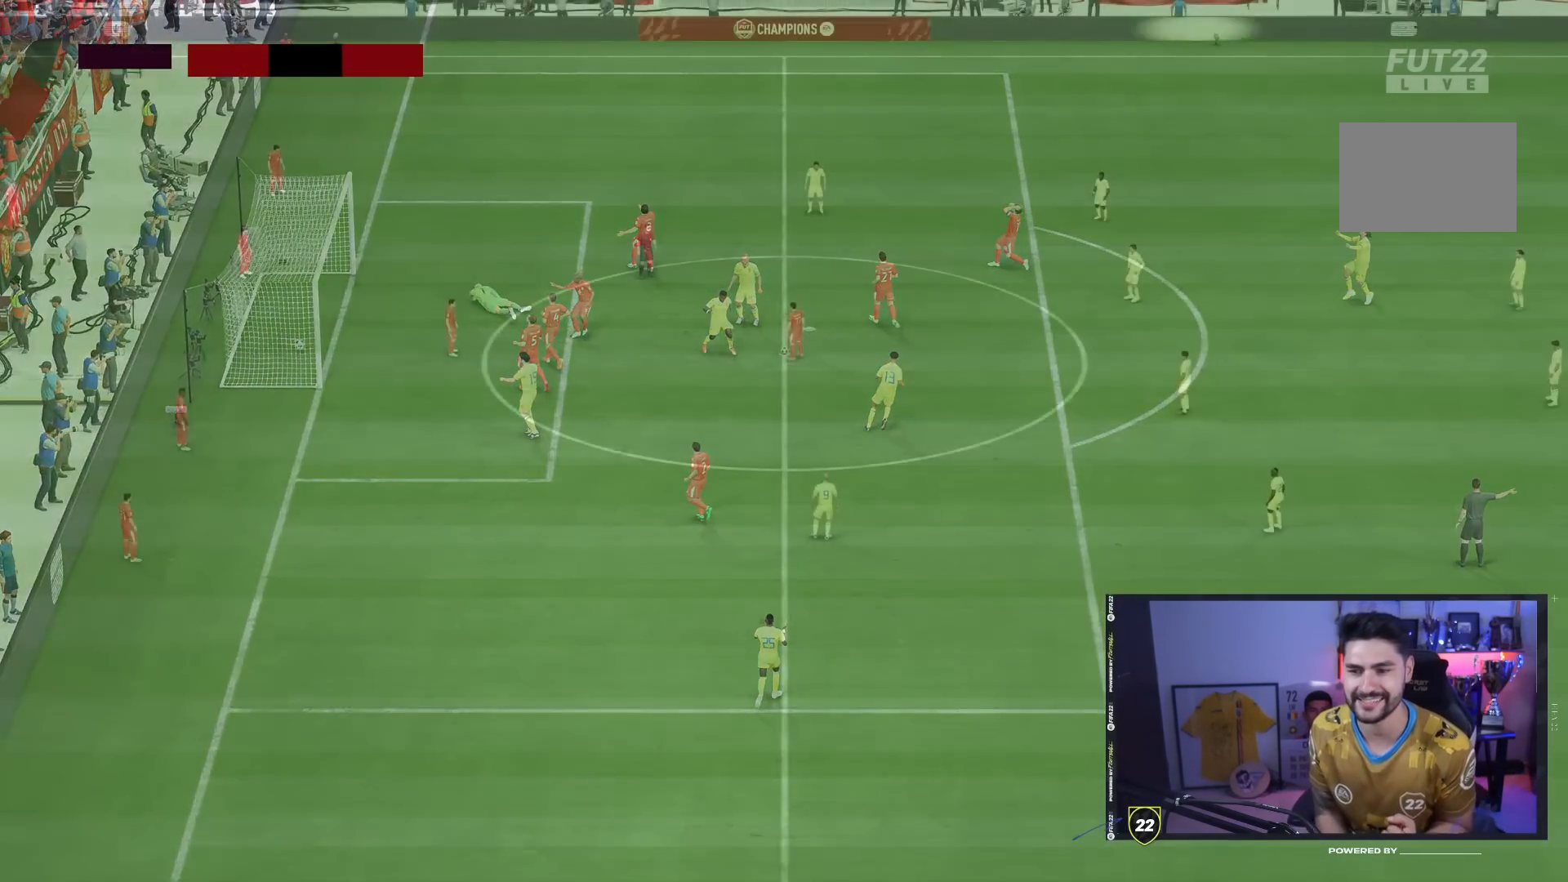
{"buttons": [], "left_stick": "center", "right_stick": "center", "events": []}
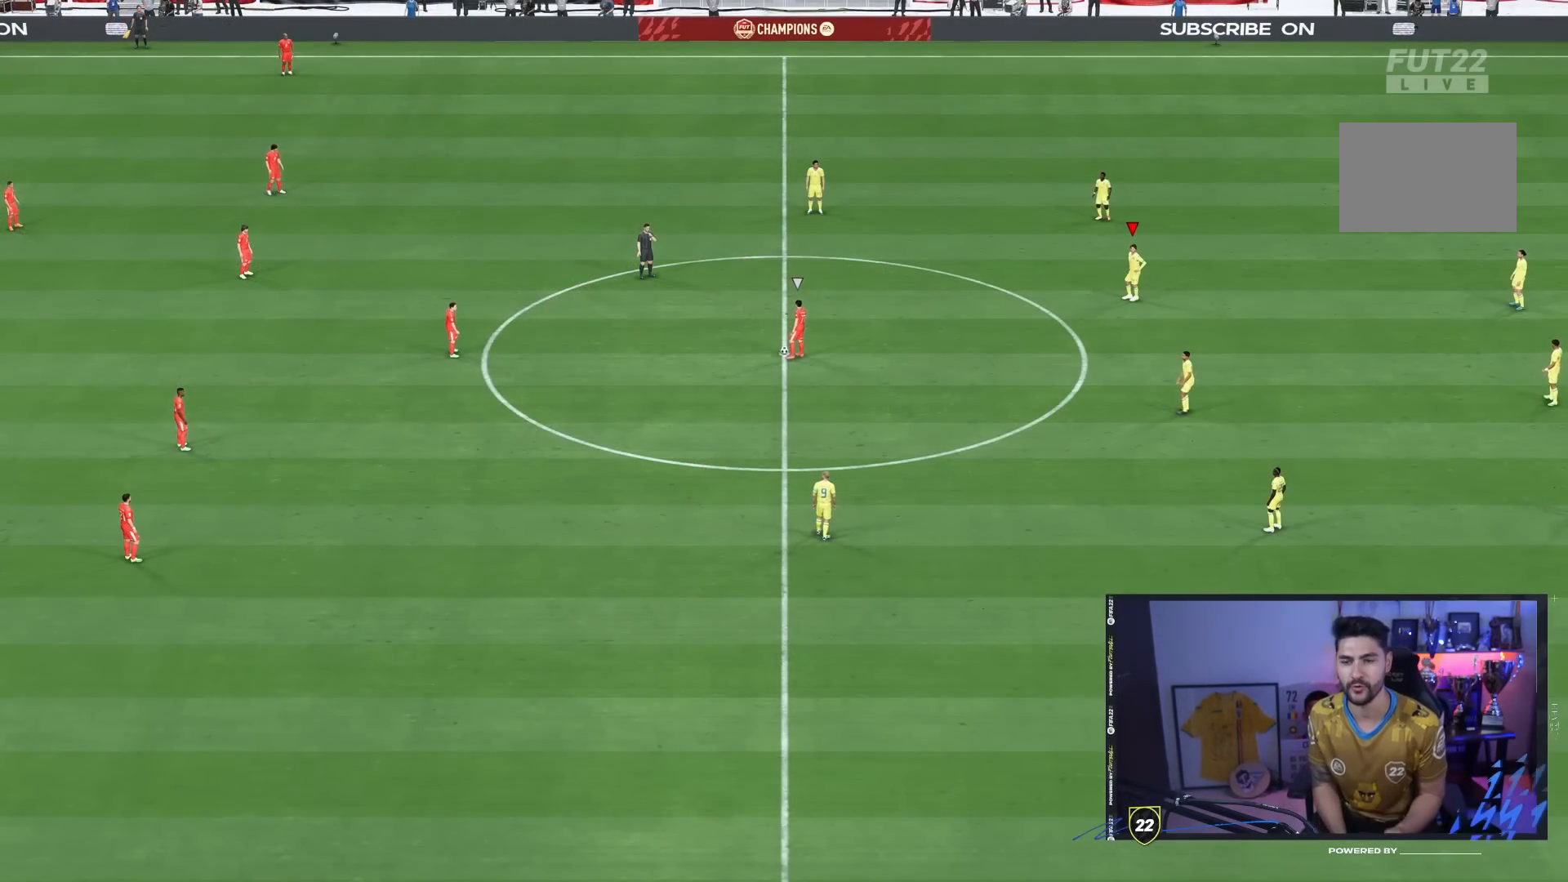
{"buttons": [], "left_stick": "down-left", "right_stick": "center", "events": [[267, "left_stick", "down-left"]]}
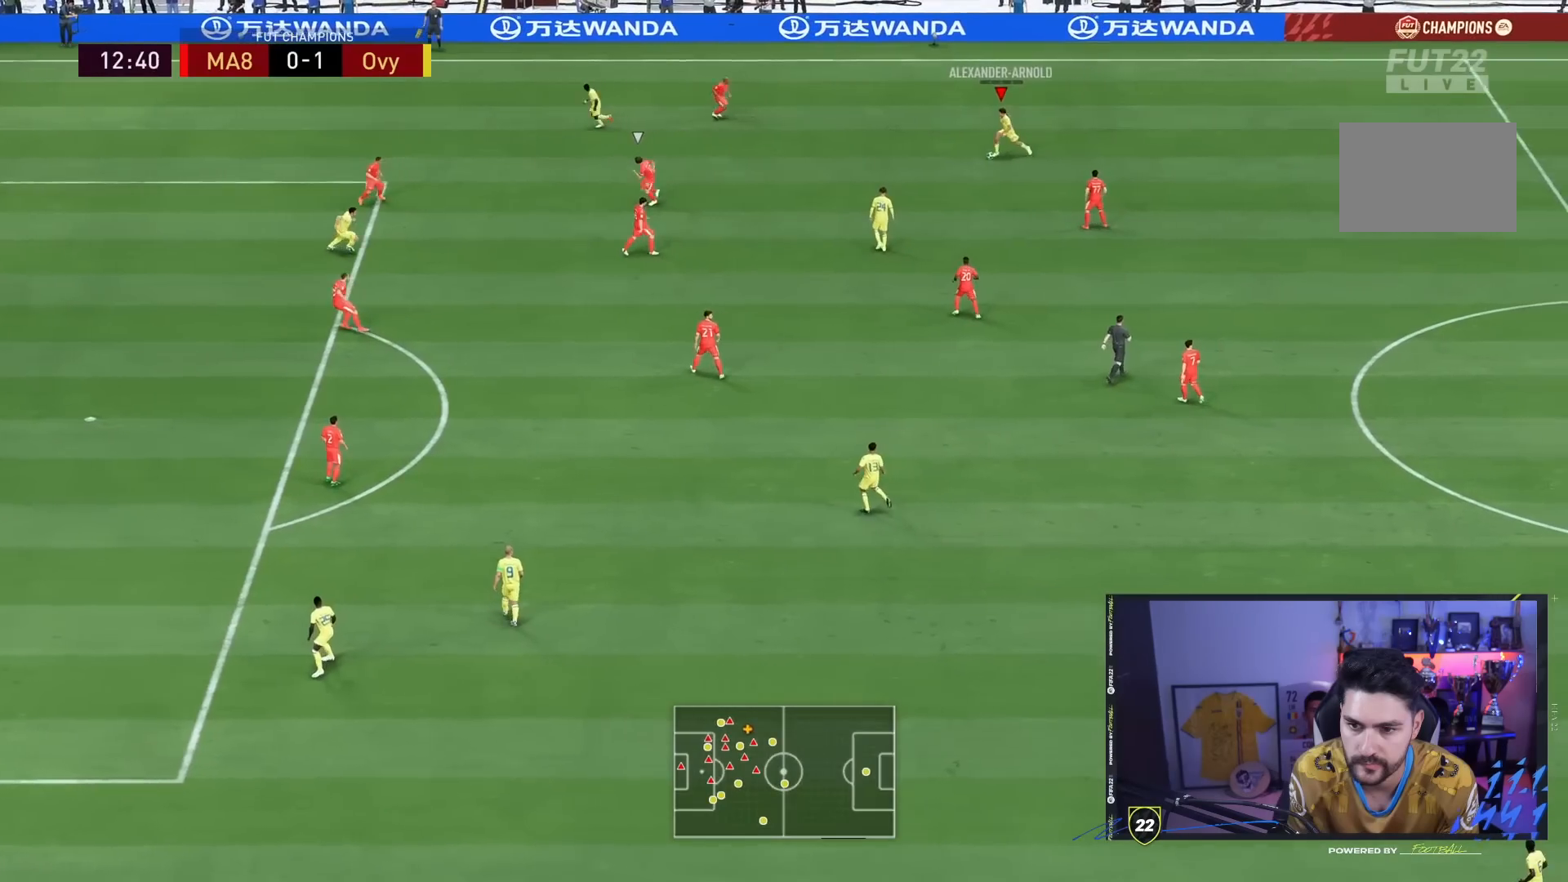
{"buttons": [], "left_stick": "center", "right_stick": "down", "events": [[167, "right_stick", "down"], [283, "left_stick", "center"]]}
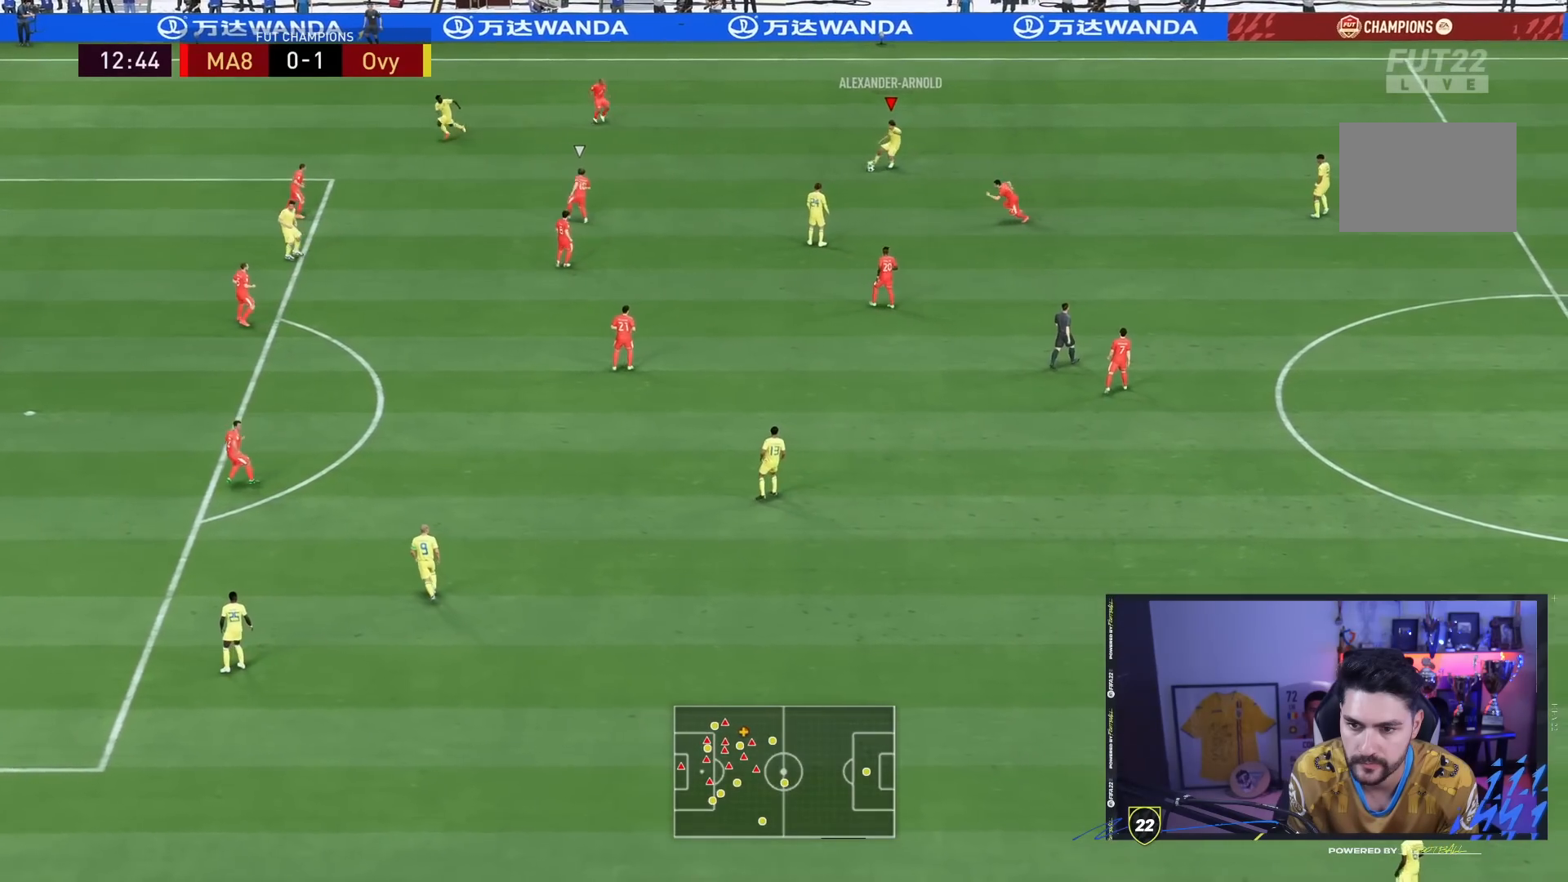
{"buttons": [], "left_stick": "left", "right_stick": "center", "events": [[83, "right_stick", "center"], [133, "left_stick", "down-left"], [250, "left_stick", "left"]]}
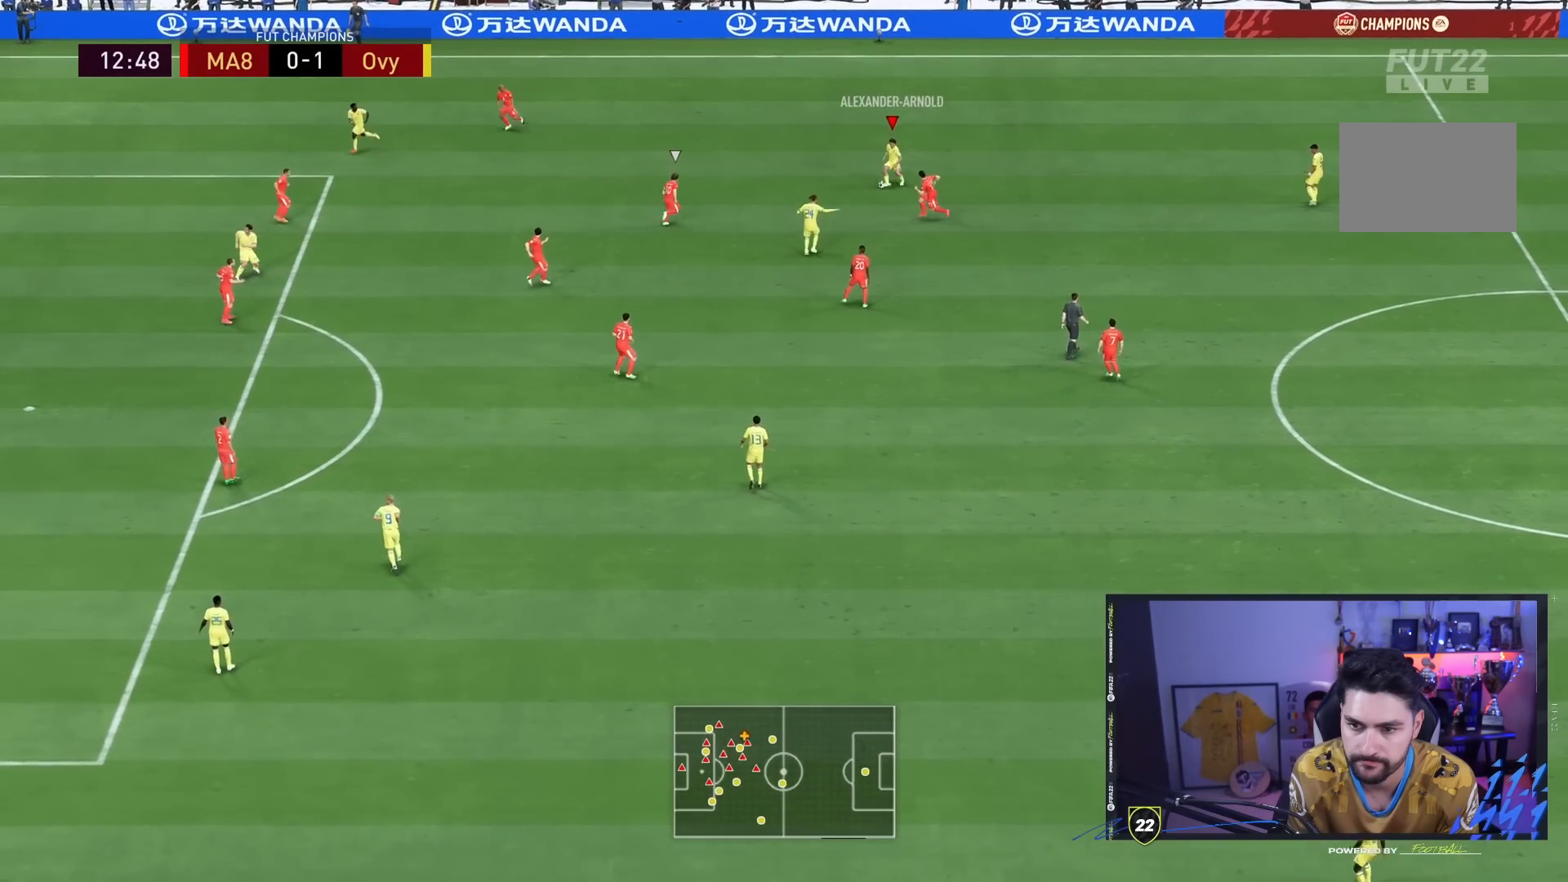
{"buttons": ["R2"], "left_stick": "up-left", "right_stick": "center", "events": [[17, "left_stick", "up-left"], [483, "R2", "down"]]}
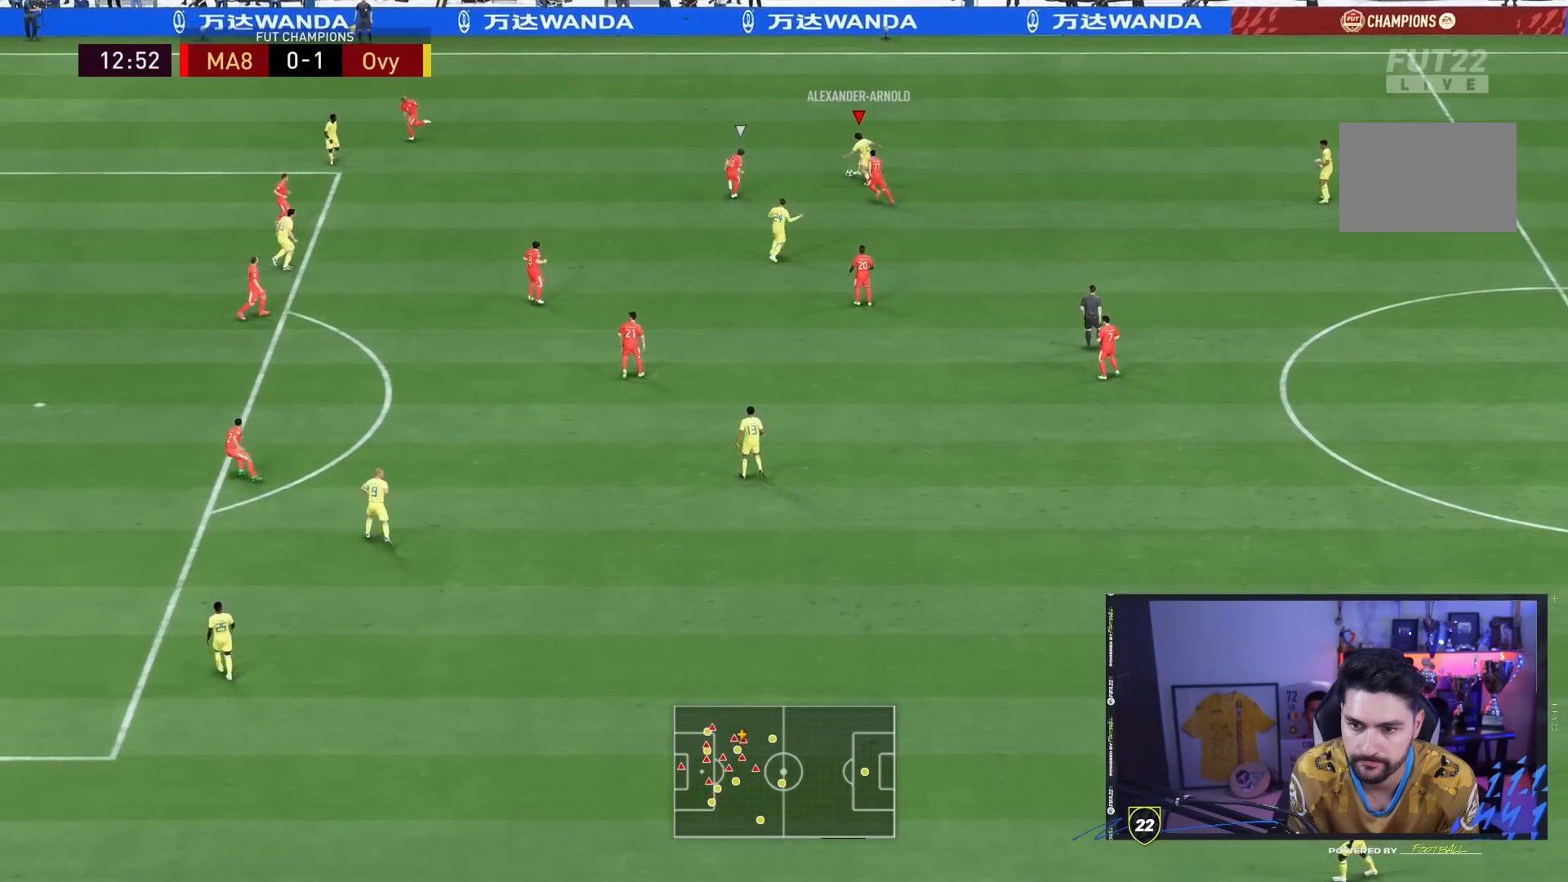
{"buttons": ["R2"], "left_stick": "up-left", "right_stick": "center", "events": []}
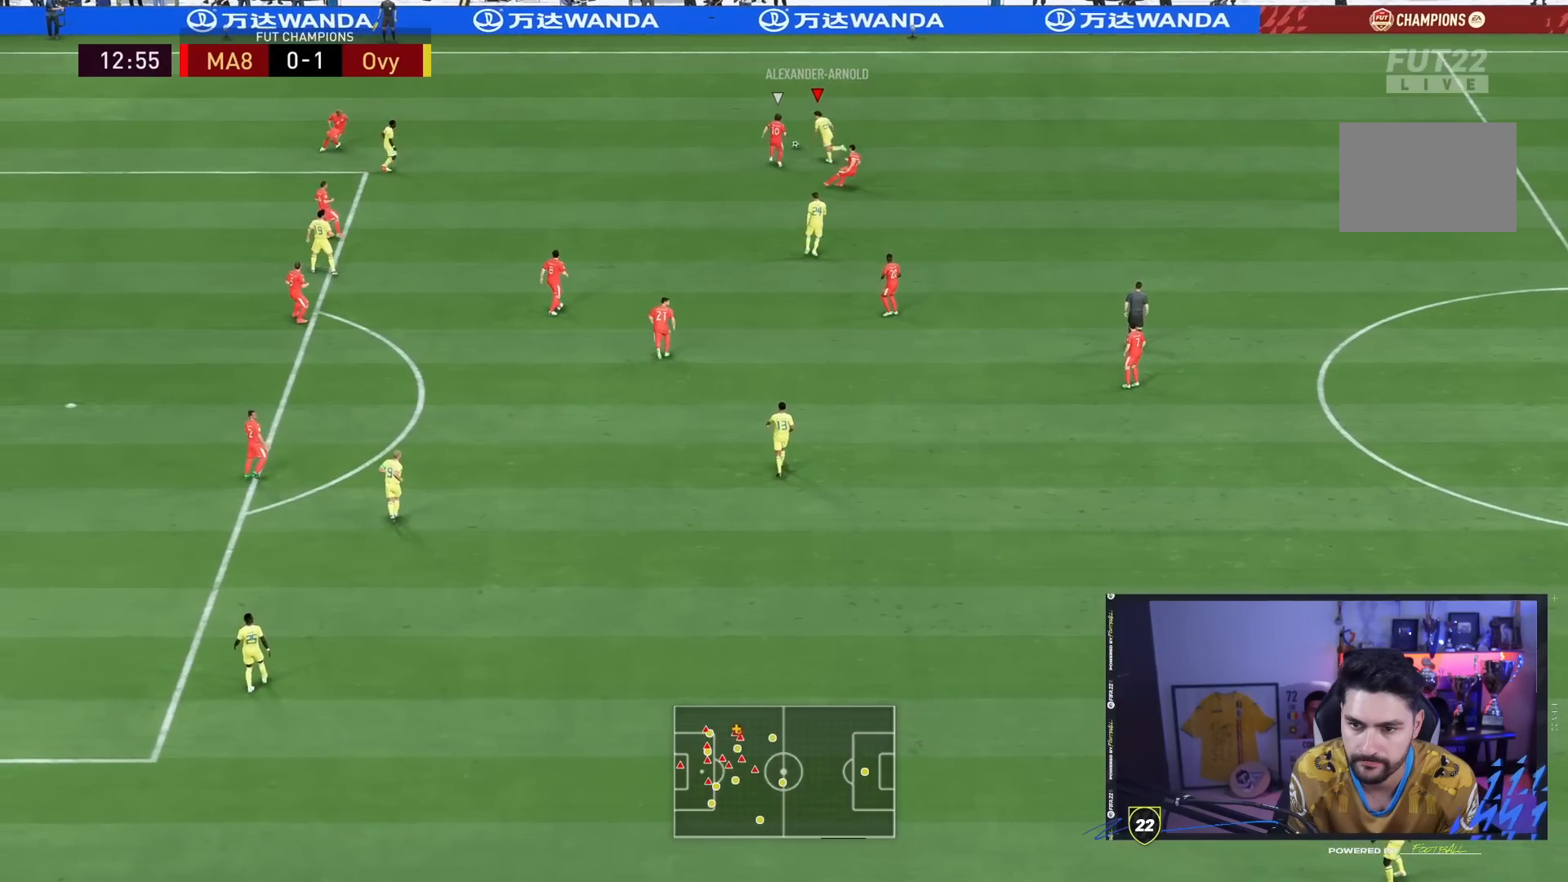
{"buttons": ["R2"], "left_stick": "up-left", "right_stick": "center", "events": []}
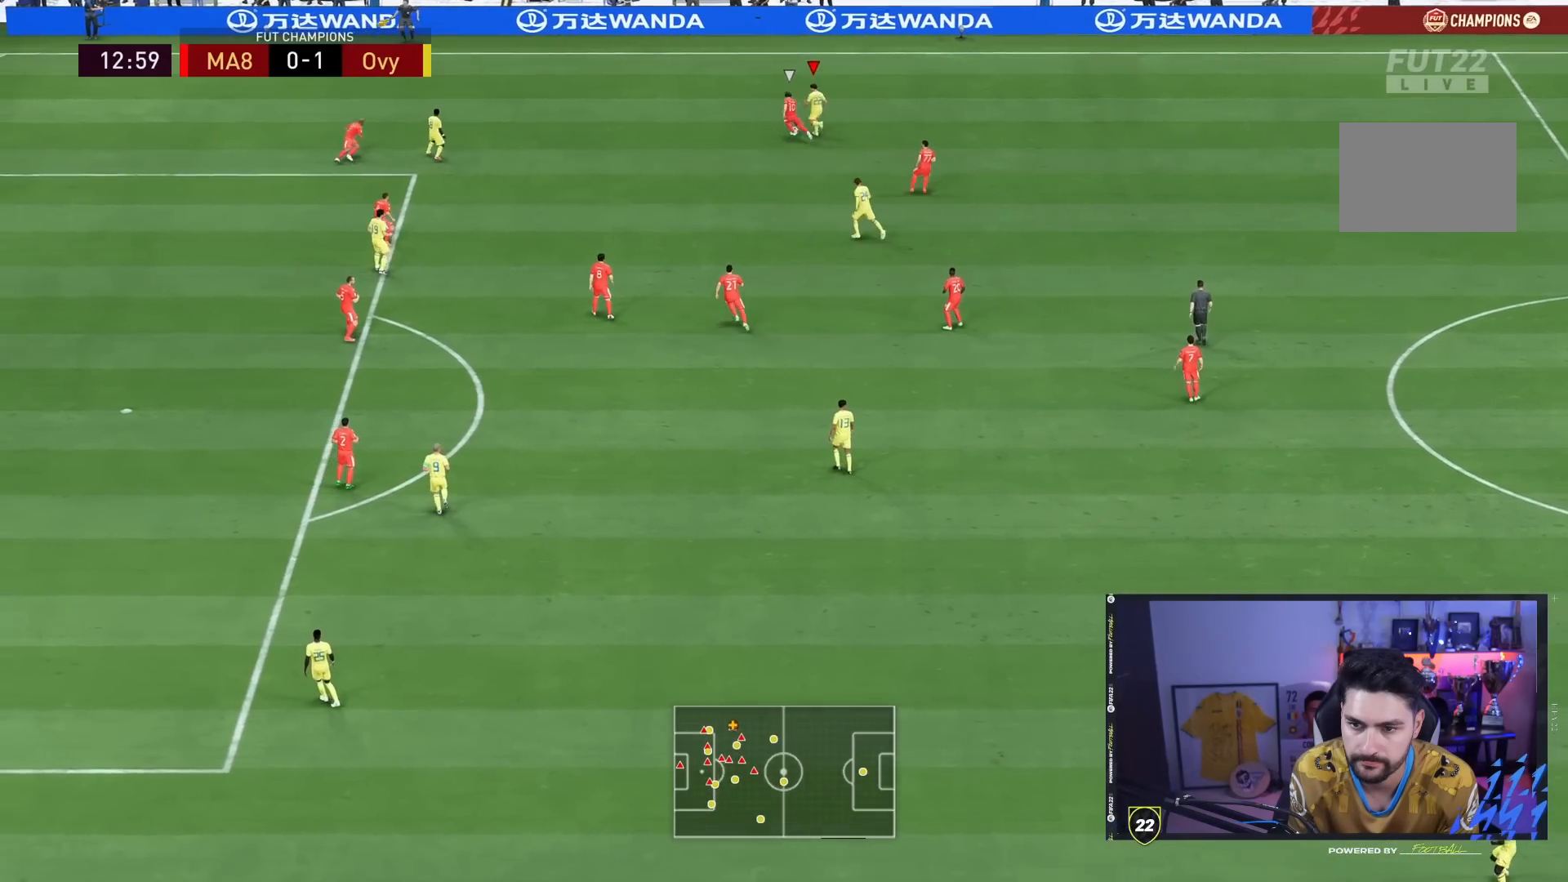
{"buttons": ["R2"], "left_stick": "up-left", "right_stick": "center", "events": []}
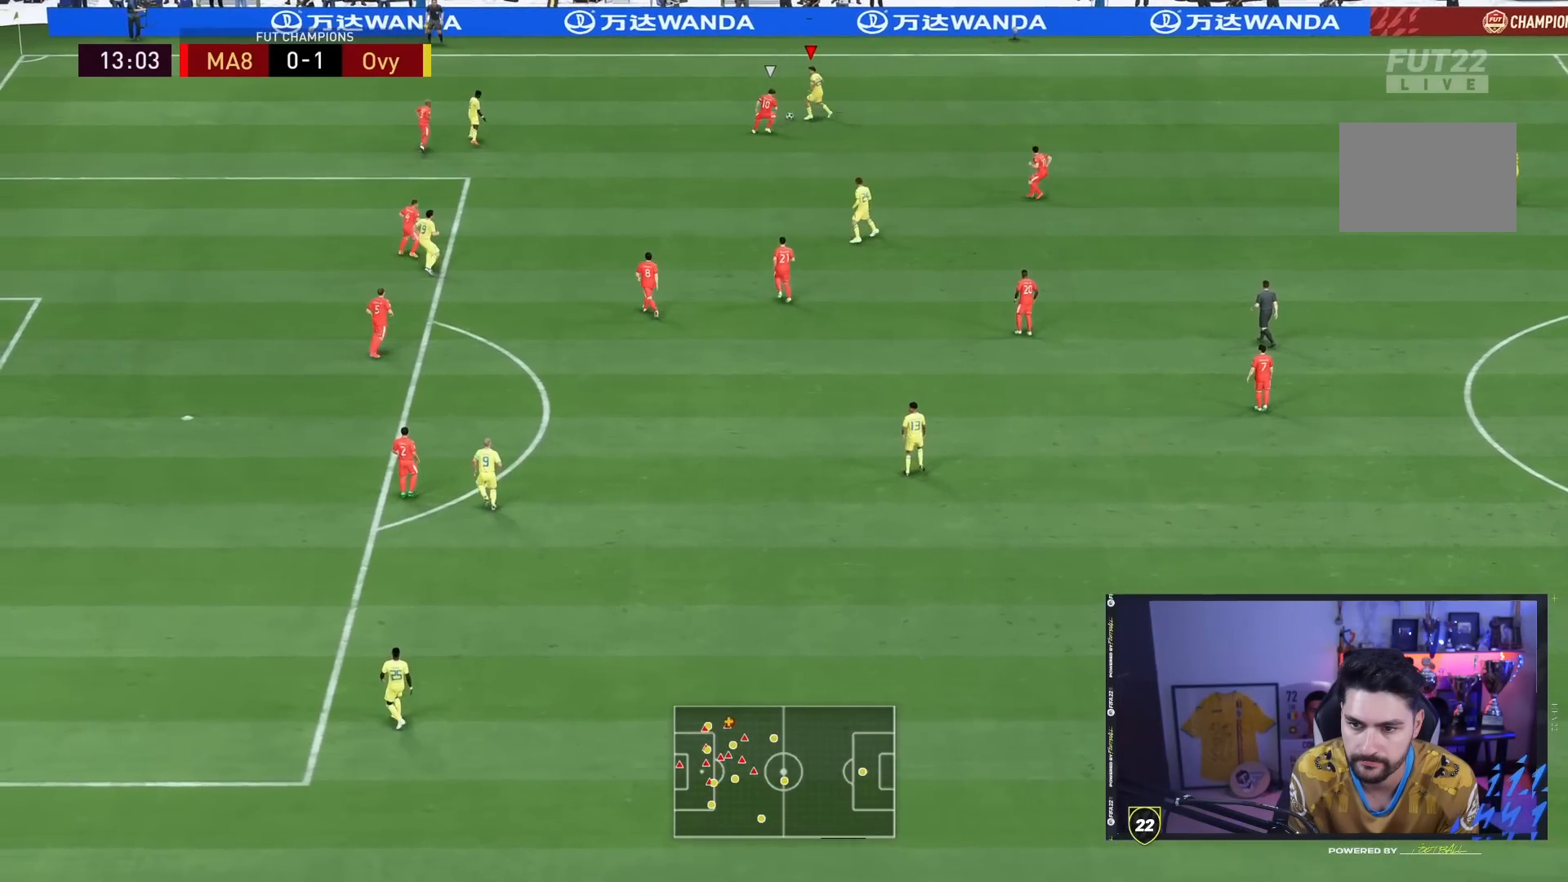
{"buttons": [], "left_stick": "up-left", "right_stick": "down-left", "events": [[150, "R2", "up"], [367, "right_stick", "down-left"]]}
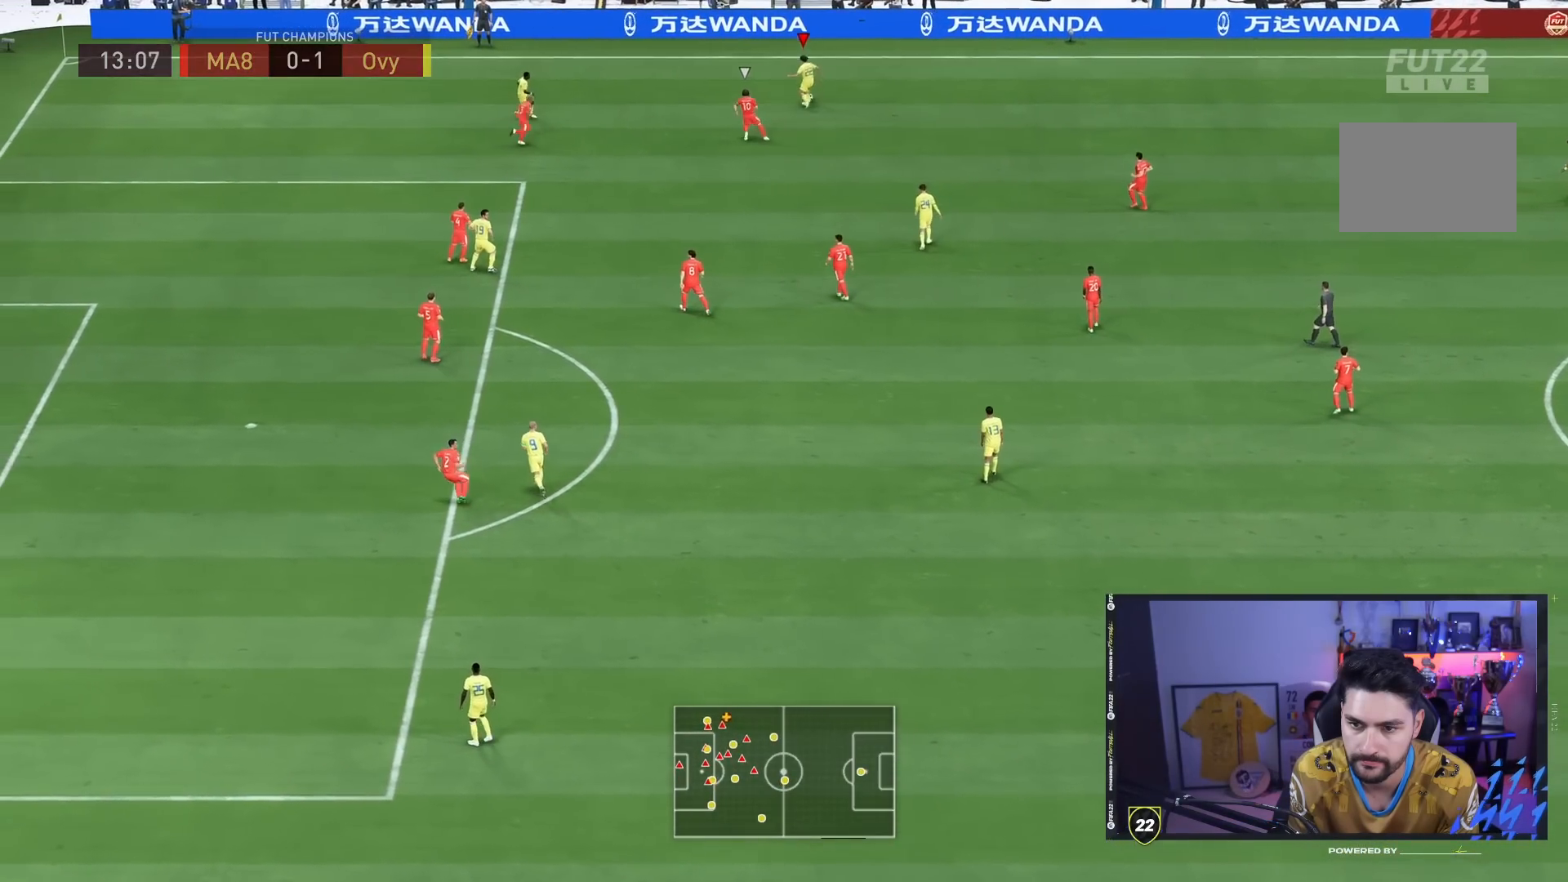
{"buttons": [], "left_stick": "left", "right_stick": "center", "events": [[317, "right_stick", "center"], [350, "left_stick", "left"]]}
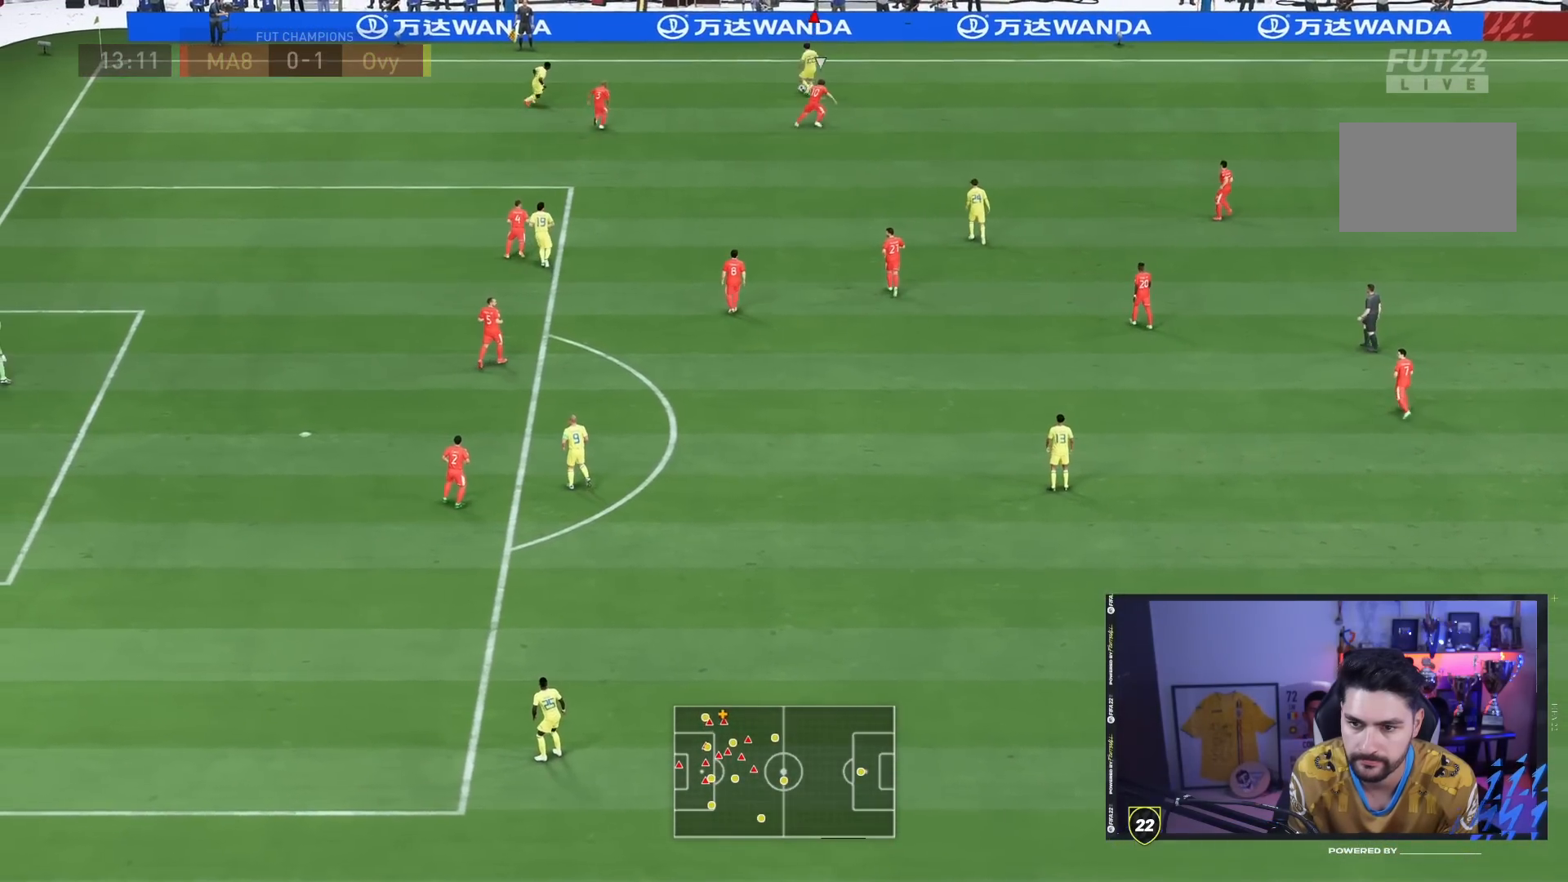
{"buttons": [], "left_stick": "down-left", "right_stick": "center", "events": [[150, "left_stick", "down-left"], [183, "CROSS", "down"], [283, "left_stick", "down"], [350, "CROSS", "up"], [417, "left_stick", "down-left"]]}
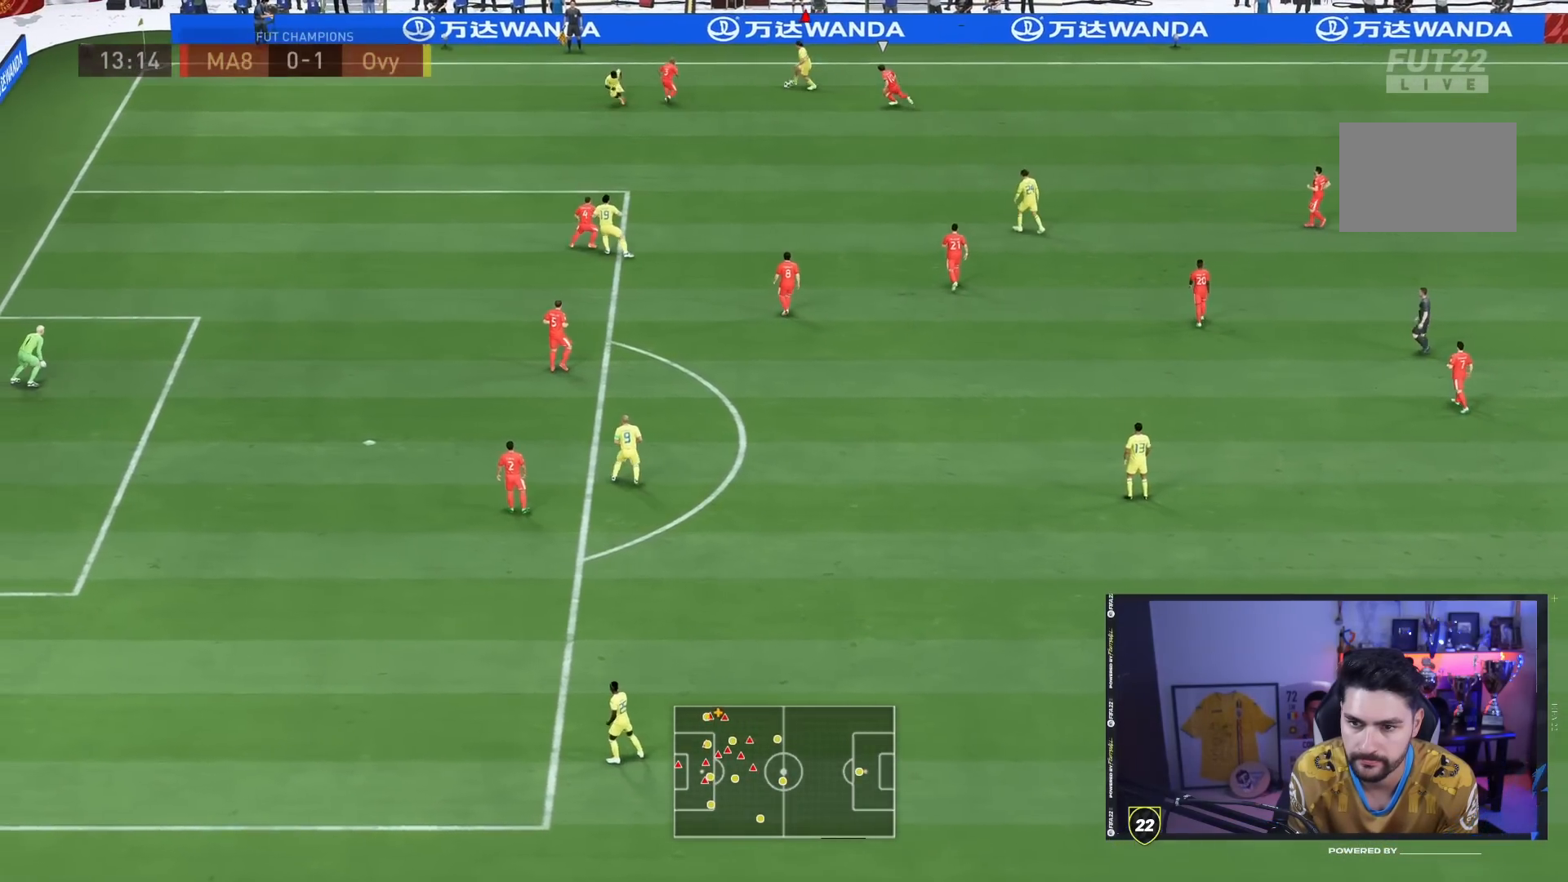
{"buttons": [], "left_stick": "up", "right_stick": "center", "events": [[267, "left_stick", "center"], [317, "left_stick", "up"]]}
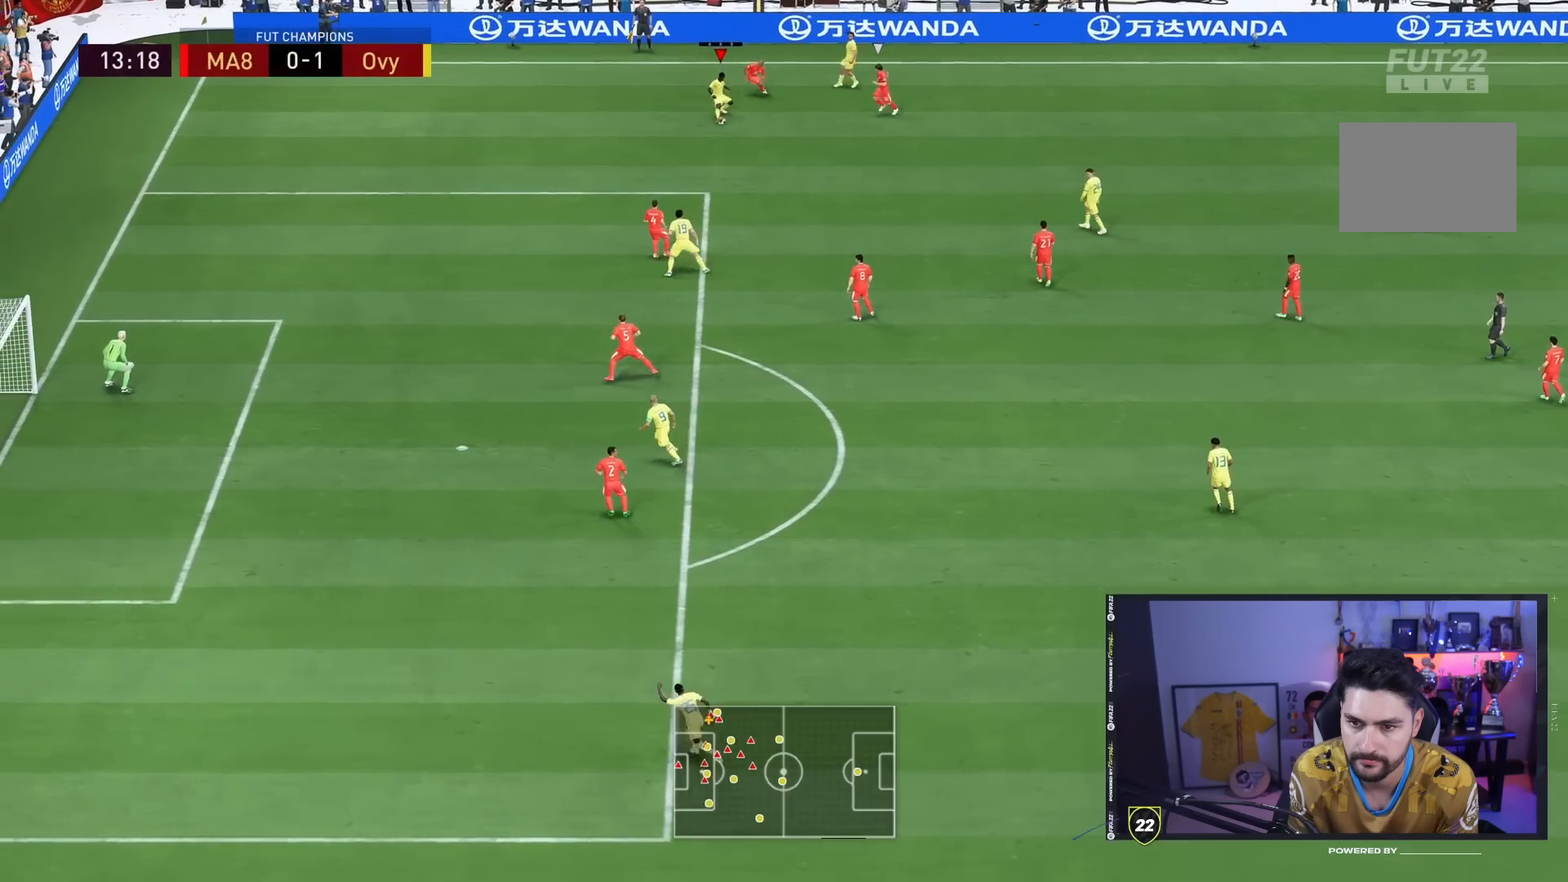
{"buttons": [], "left_stick": "down-left", "right_stick": "center", "events": [[83, "left_stick", "left"], [217, "left_stick", "down-left"]]}
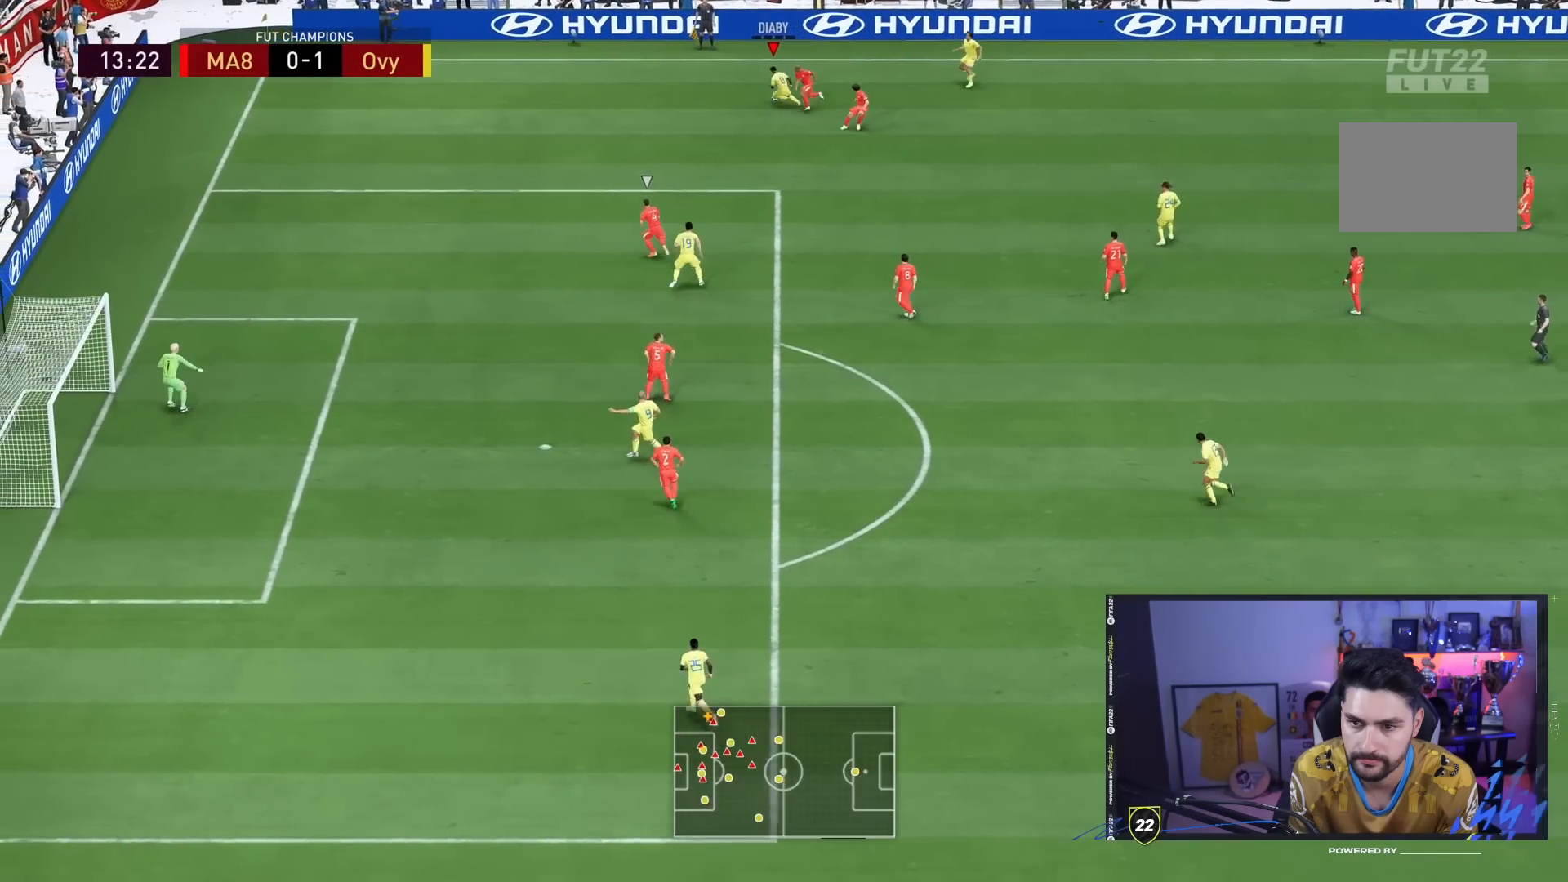
{"buttons": ["R2"], "left_stick": "down-left", "right_stick": "center", "events": [[167, "R2", "down"]]}
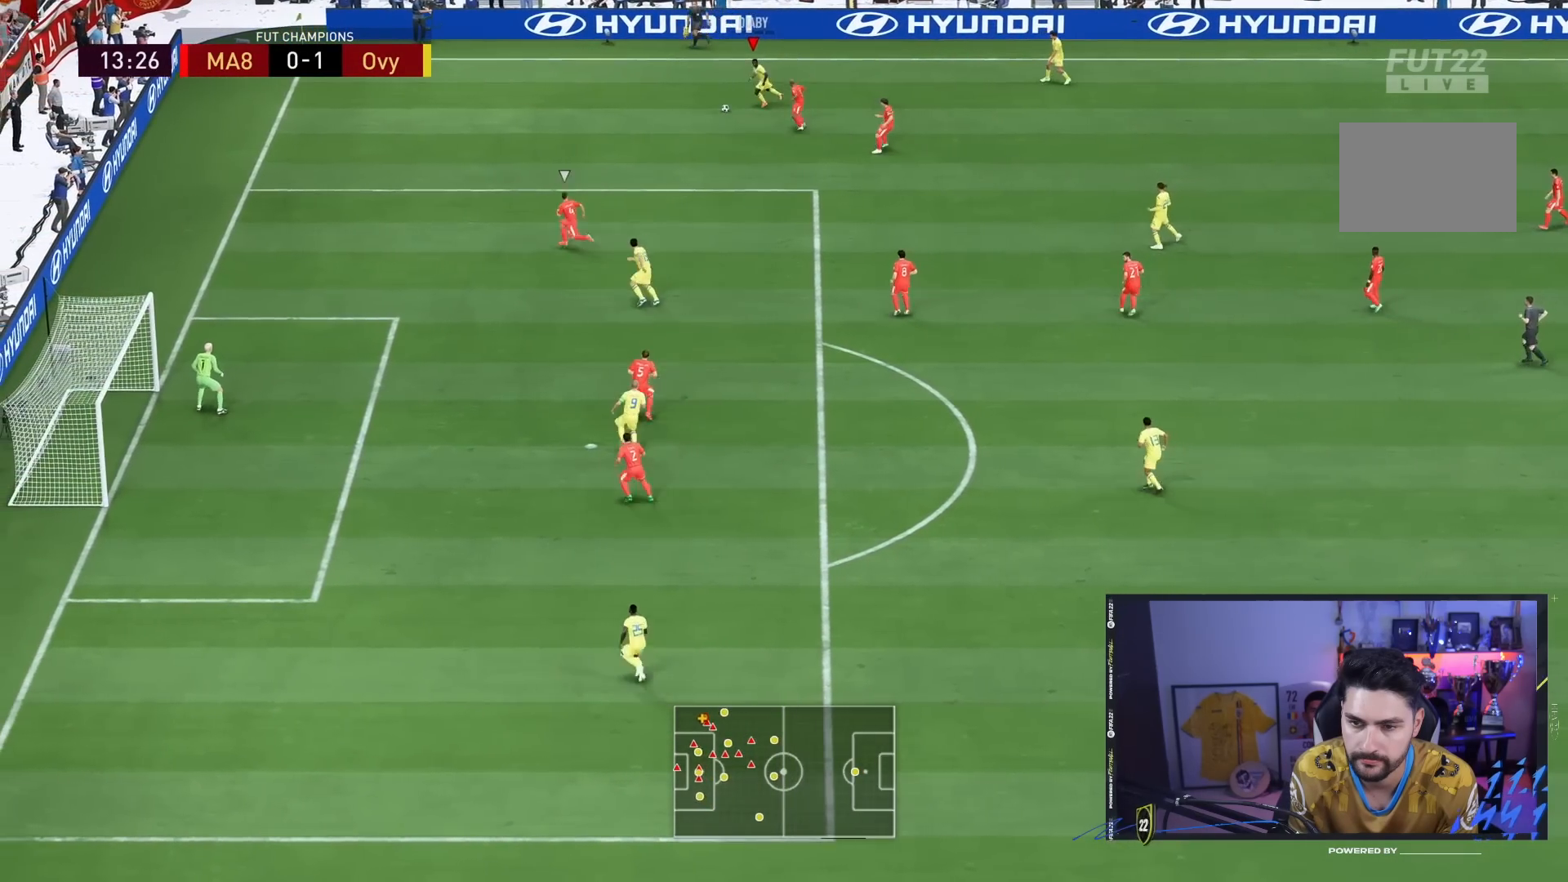
{"buttons": ["R2"], "left_stick": "down-left", "right_stick": "center", "events": []}
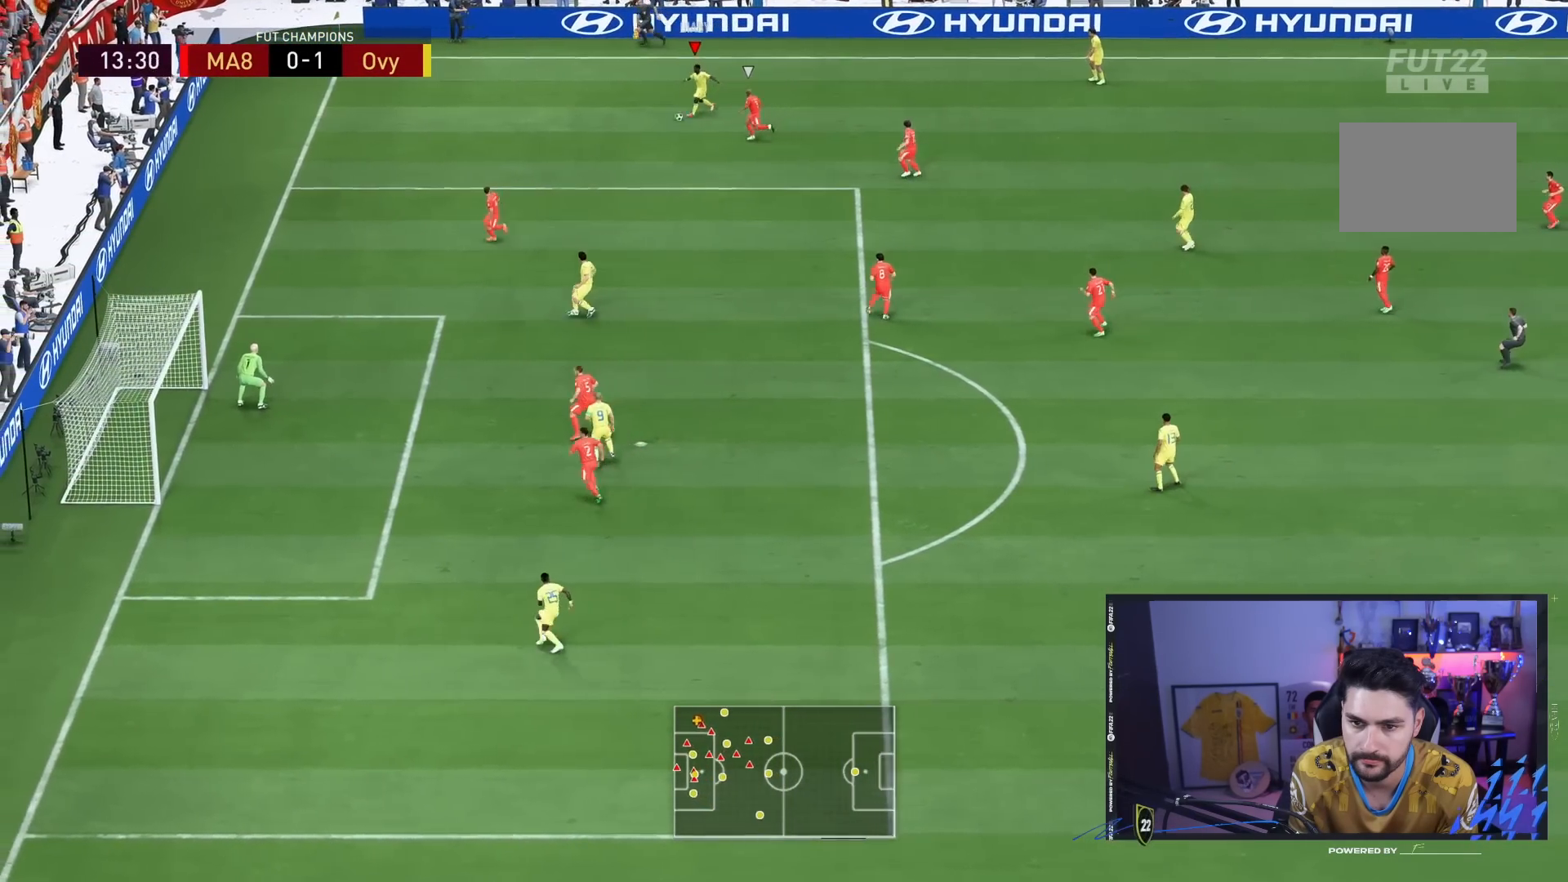
{"buttons": ["R2"], "left_stick": "down-left", "right_stick": "center", "events": []}
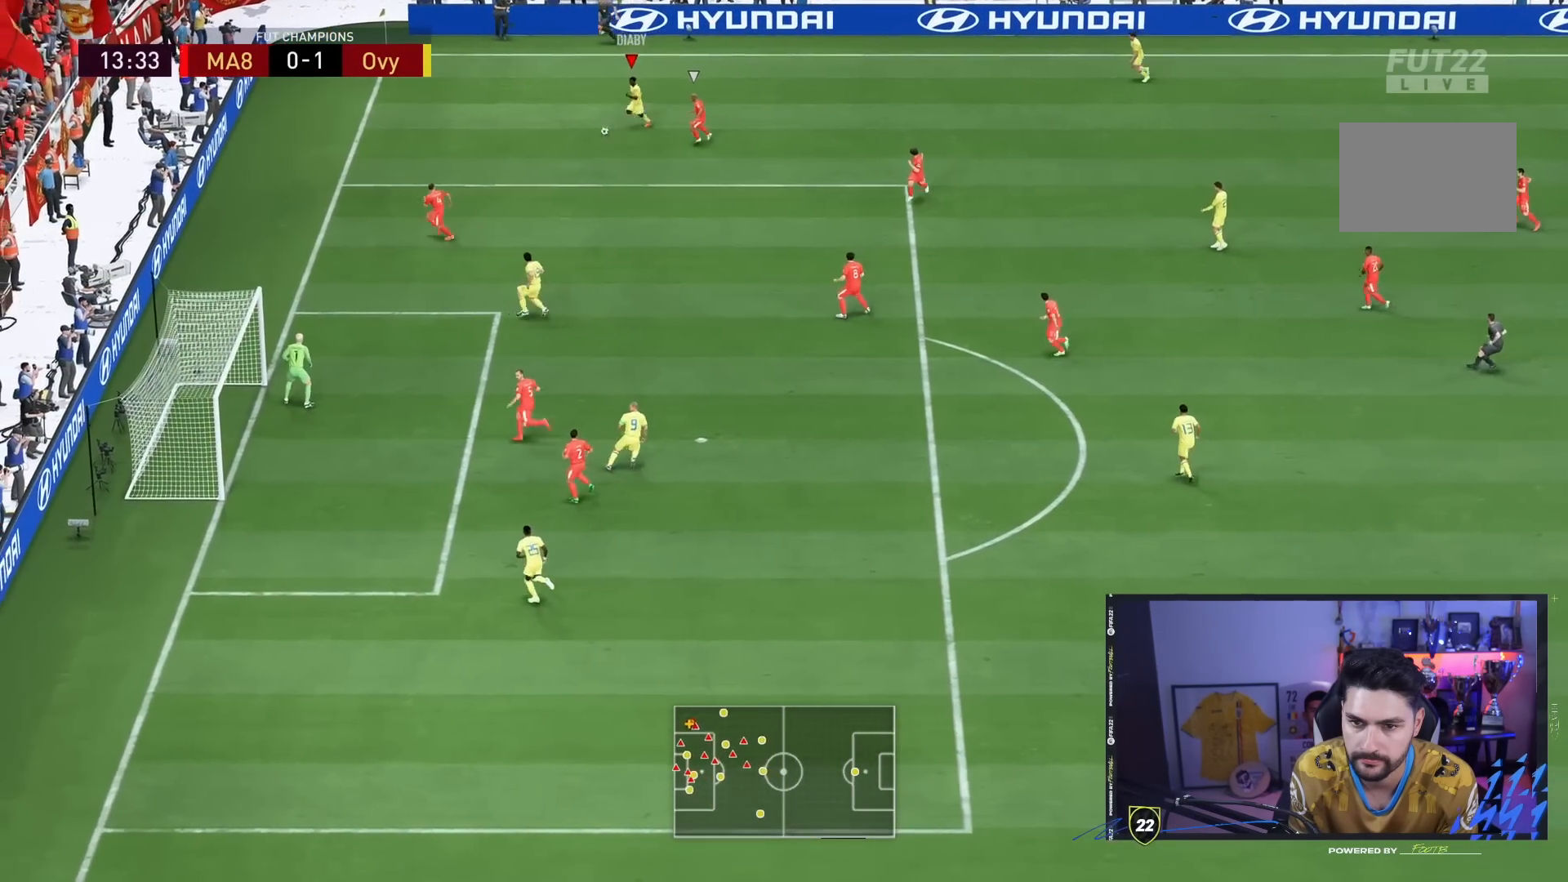
{"buttons": ["R2"], "left_stick": "down-left", "right_stick": "center", "events": []}
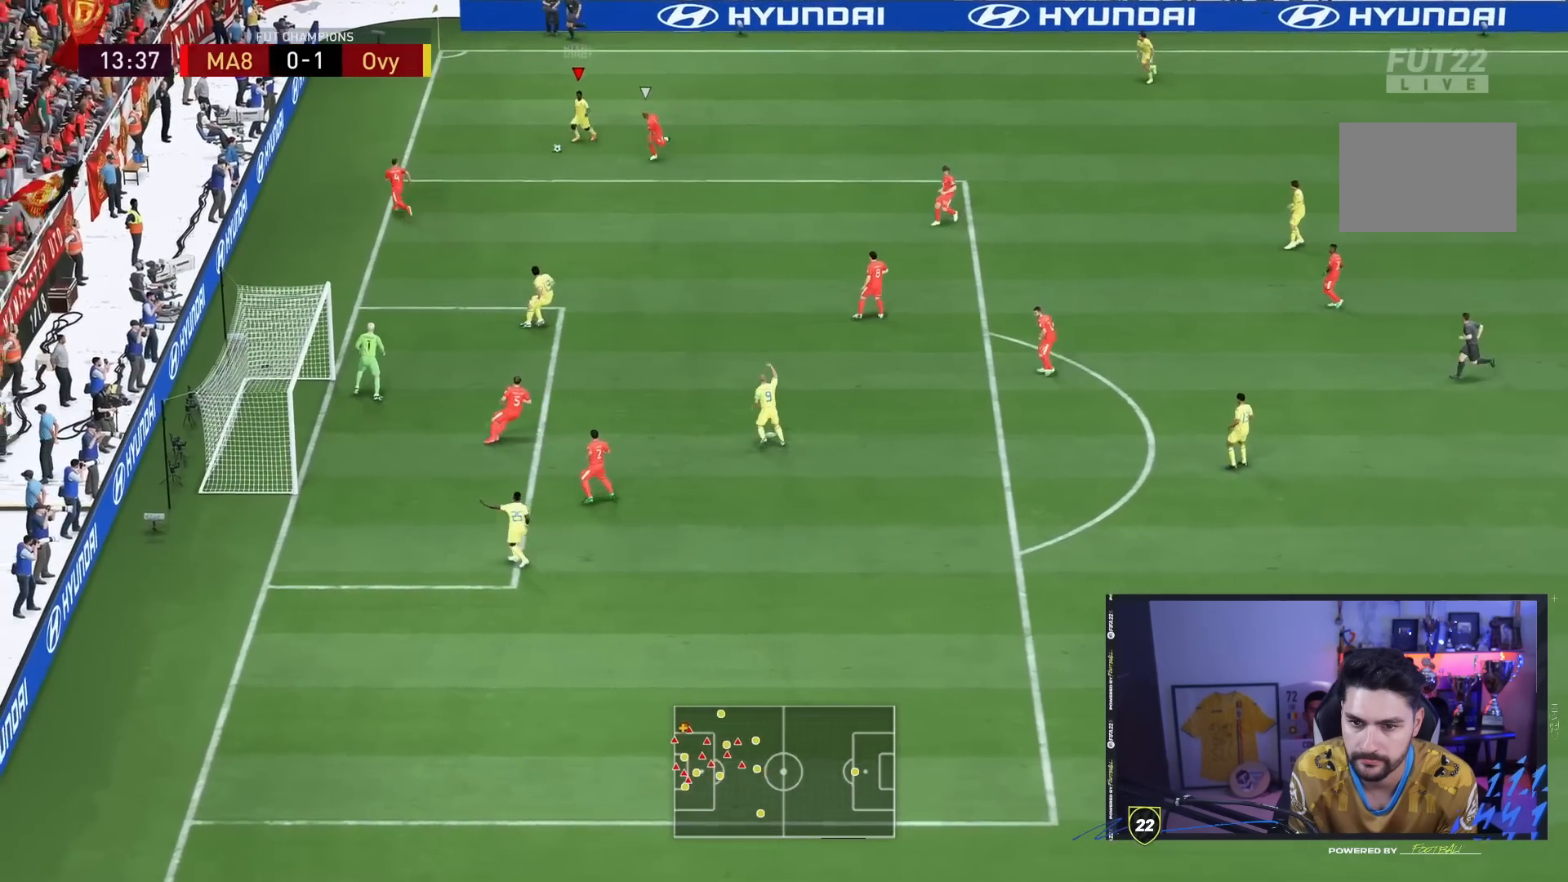
{"buttons": [], "left_stick": "down", "right_stick": "center", "events": [[217, "left_stick", "down"], [233, "R2", "up"], [283, "CROSS", "down"], [350, "CROSS", "up"]]}
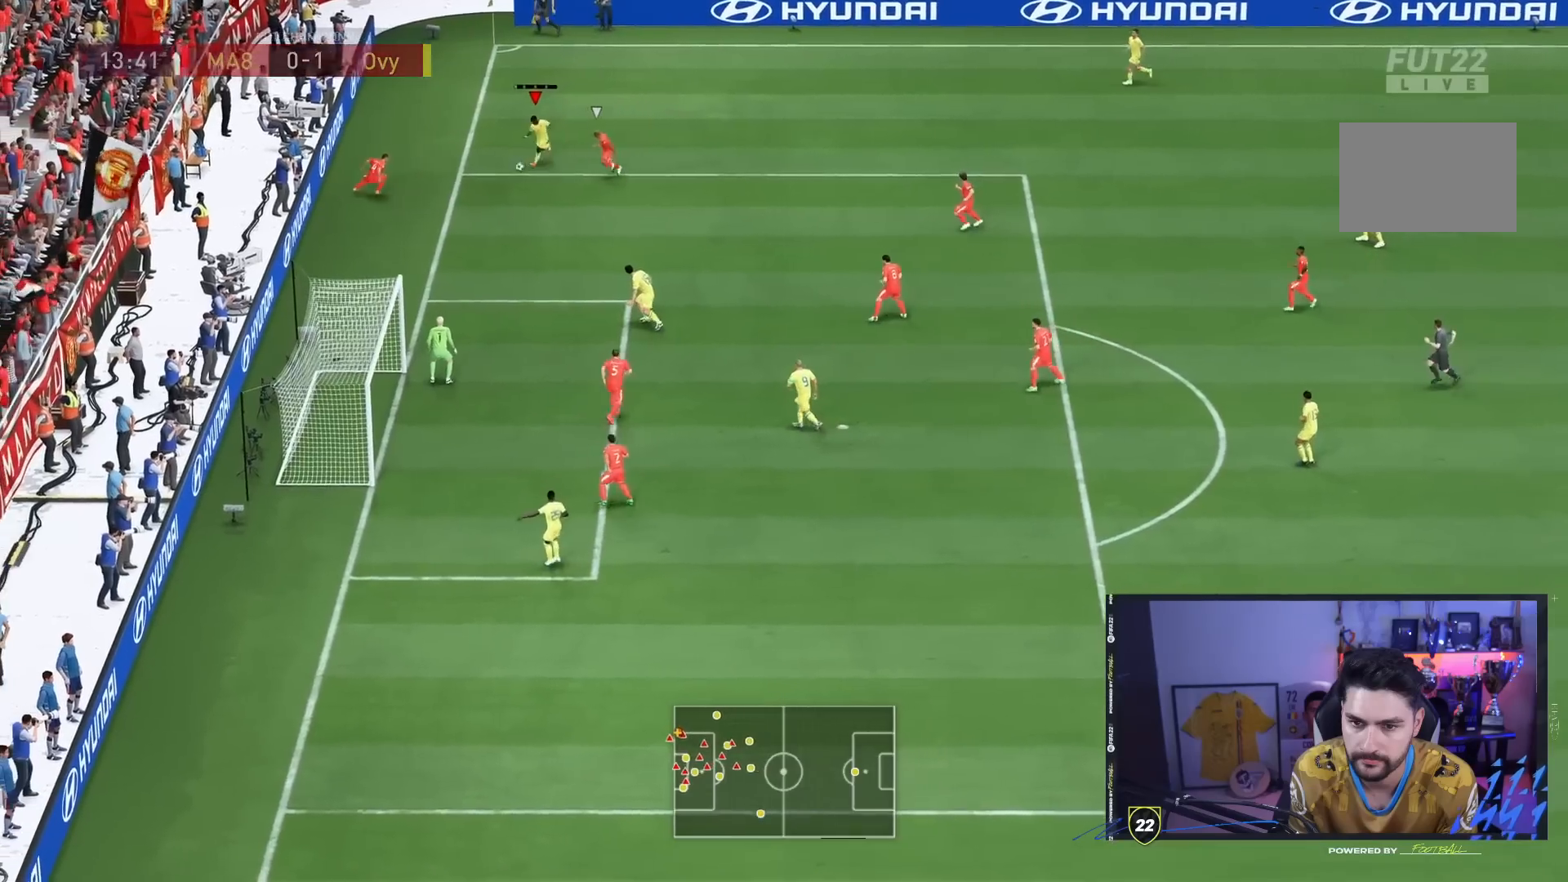
{"buttons": [], "left_stick": "down-left", "right_stick": "center", "events": [[467, "left_stick", "down-left"]]}
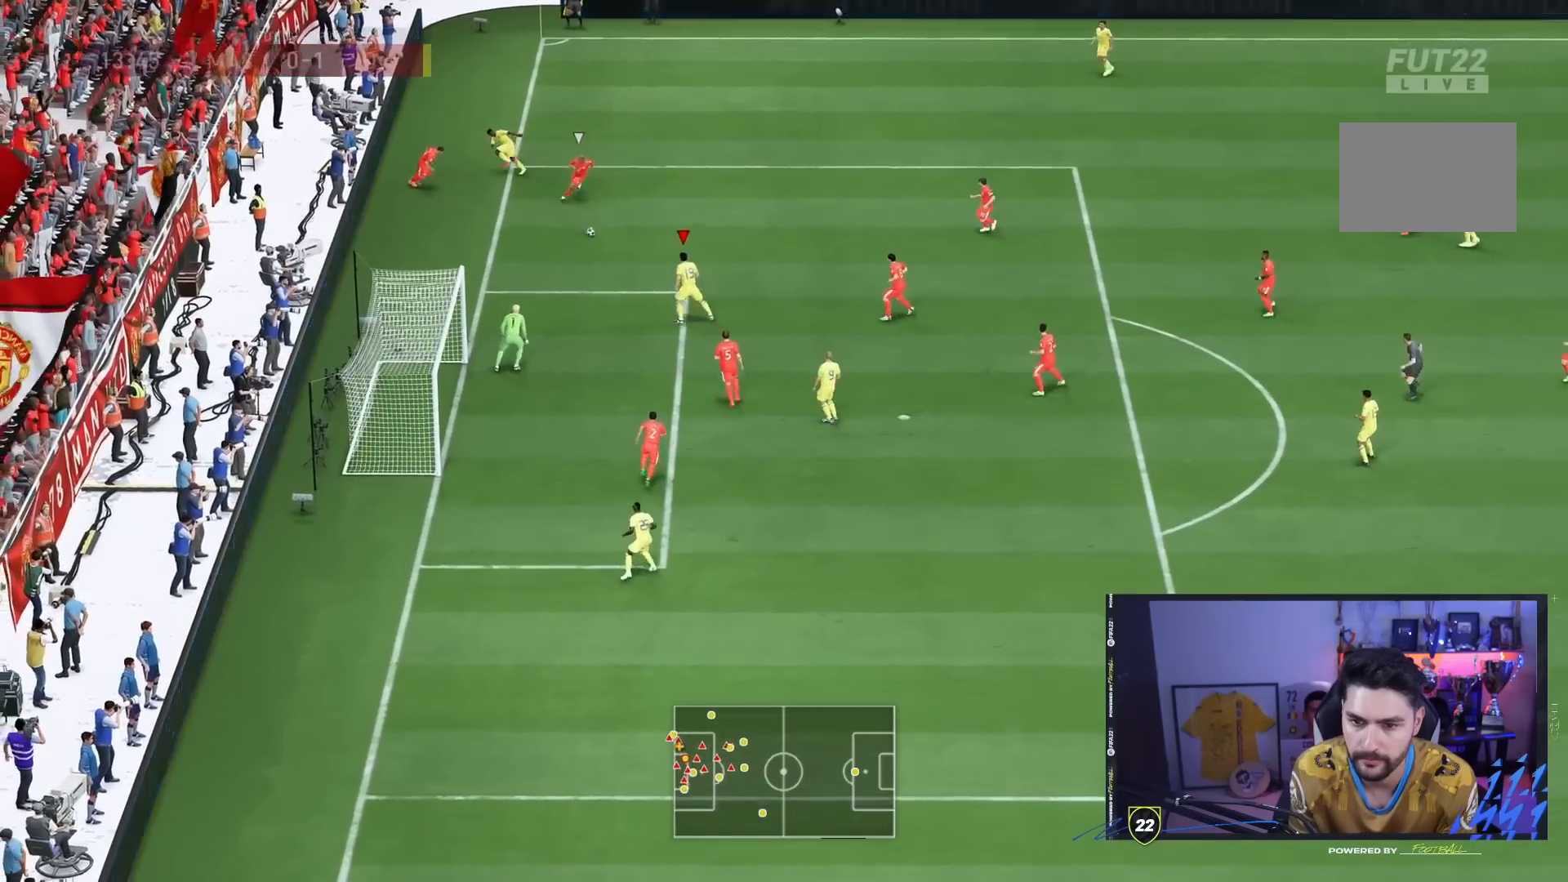
{"buttons": [], "left_stick": "down-left", "right_stick": "center", "events": [[67, "CIRCLE", "down"], [267, "CIRCLE", "up"]]}
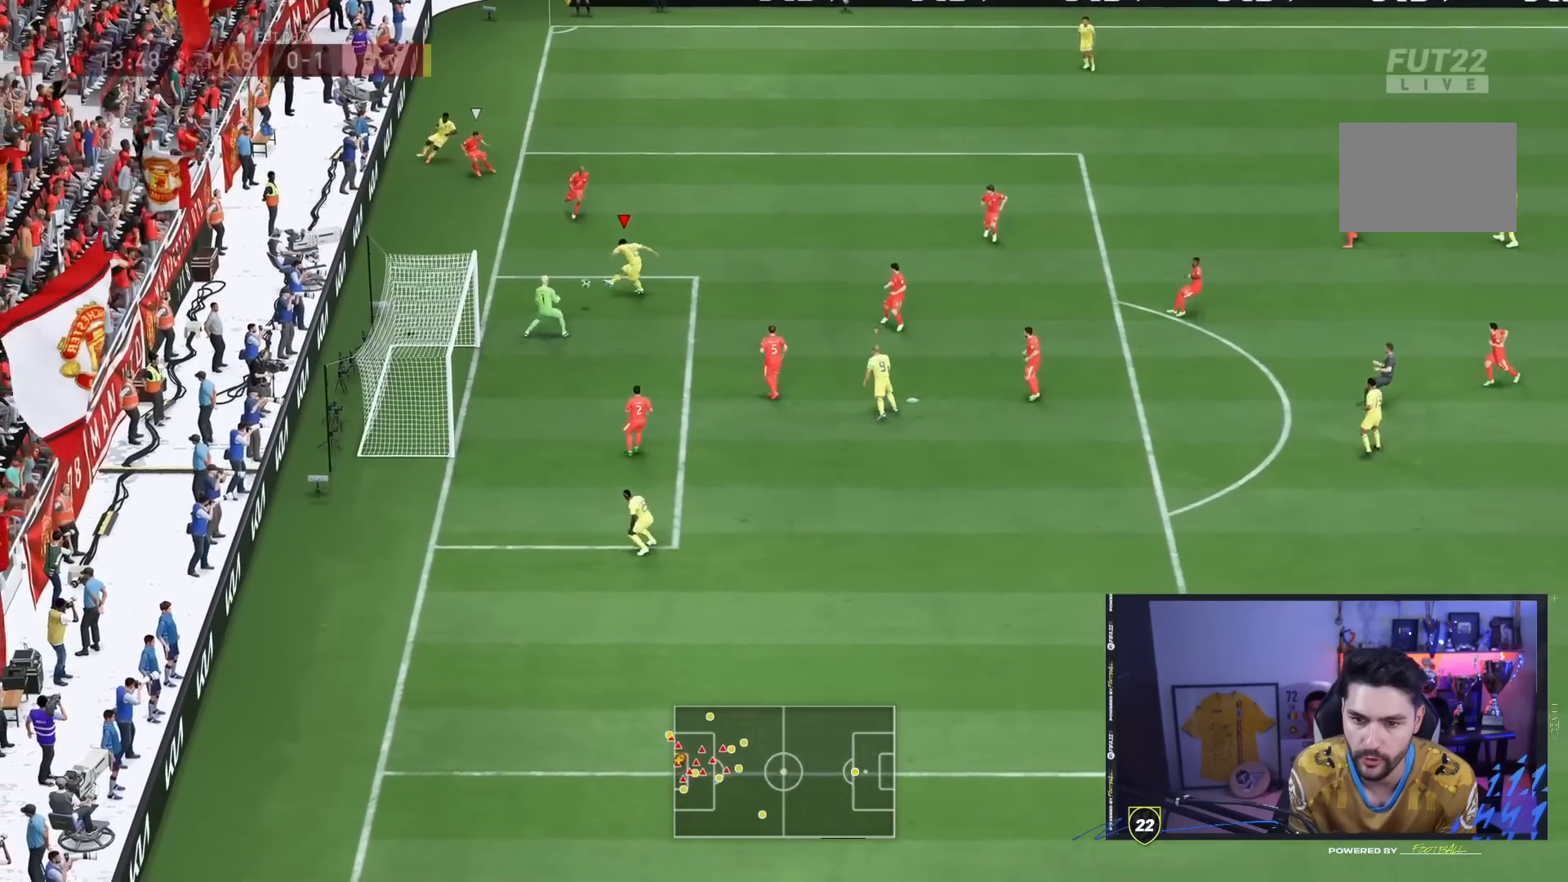
{"buttons": [], "left_stick": "down-left", "right_stick": "center", "events": []}
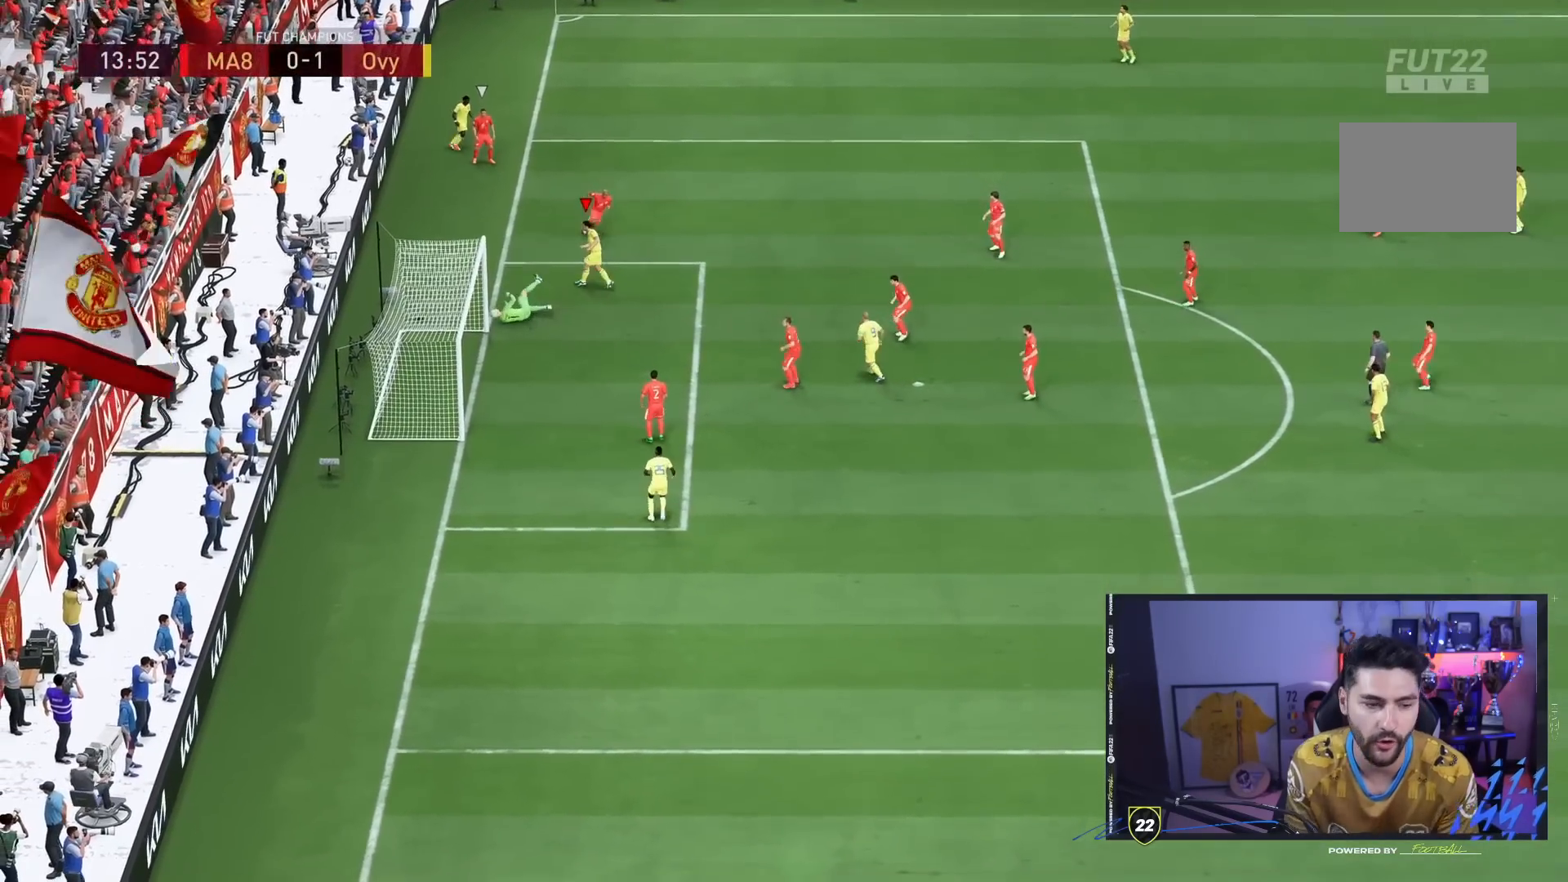
{"buttons": [], "left_stick": "center", "right_stick": "center", "events": [[283, "left_stick", "center"]]}
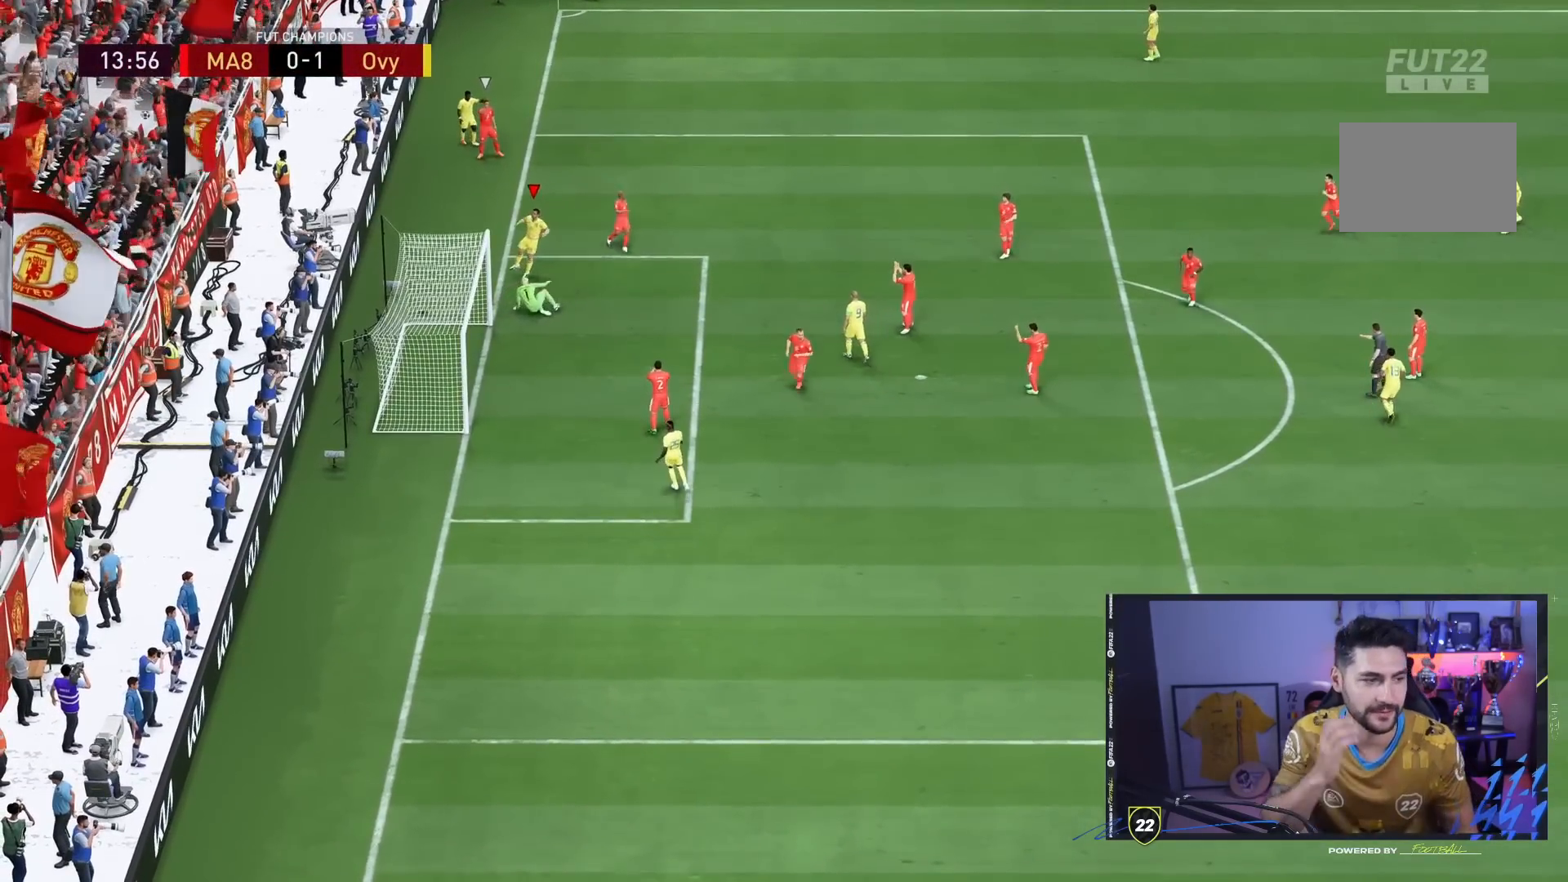
{"buttons": [], "left_stick": "center", "right_stick": "center", "events": [[250, "R1", "down"], [417, "R1", "up"]]}
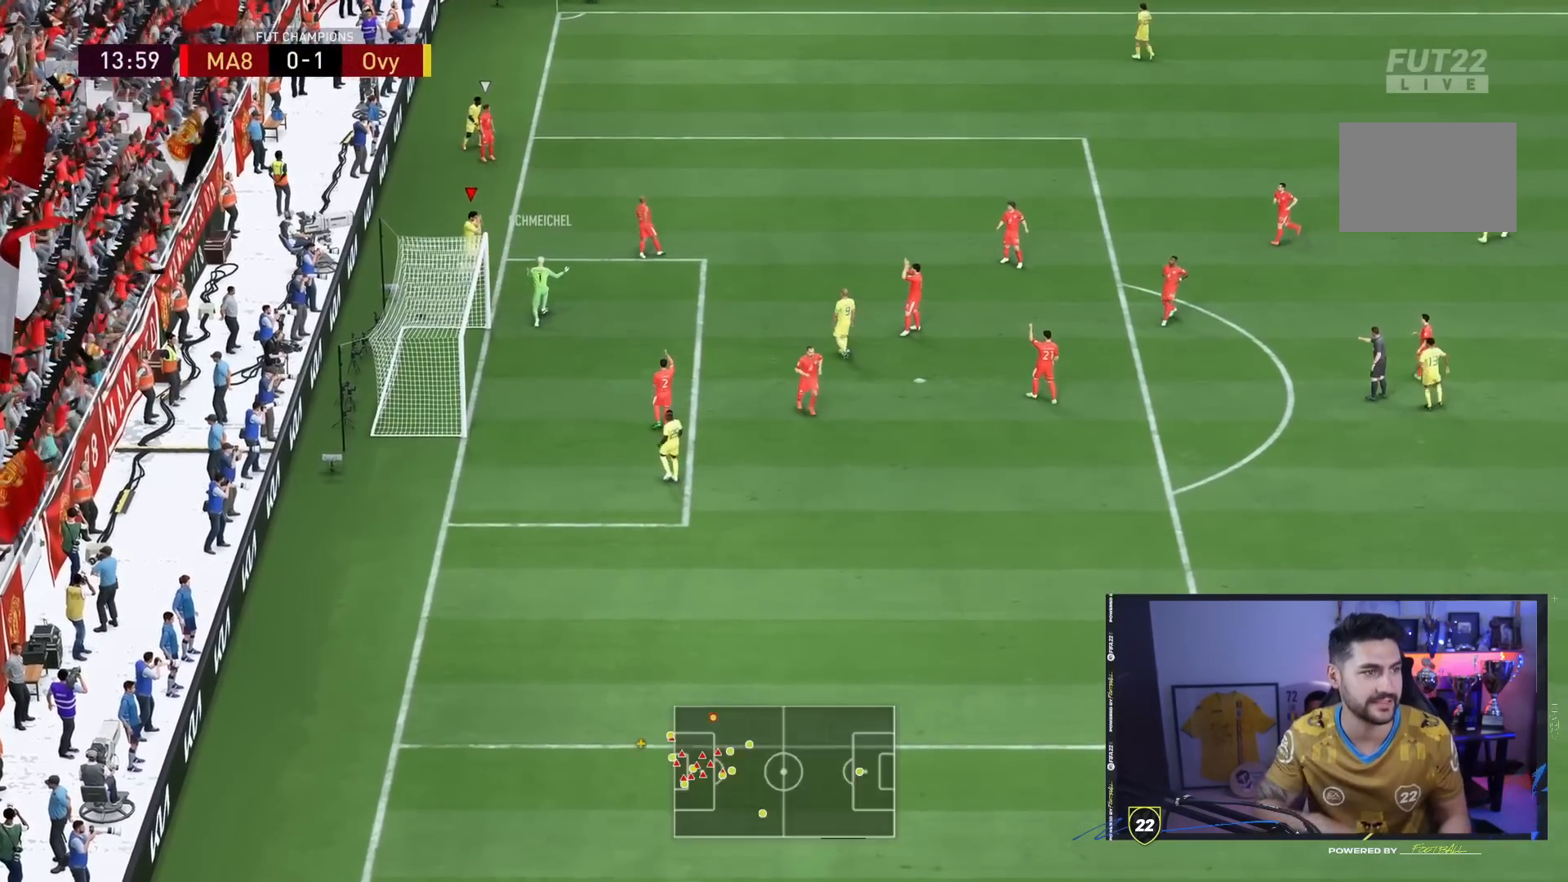
{"buttons": [], "left_stick": "center", "right_stick": "center", "events": [[17, "R1", "down"], [183, "R1", "up"], [283, "R1", "down"], [467, "R1", "up"]]}
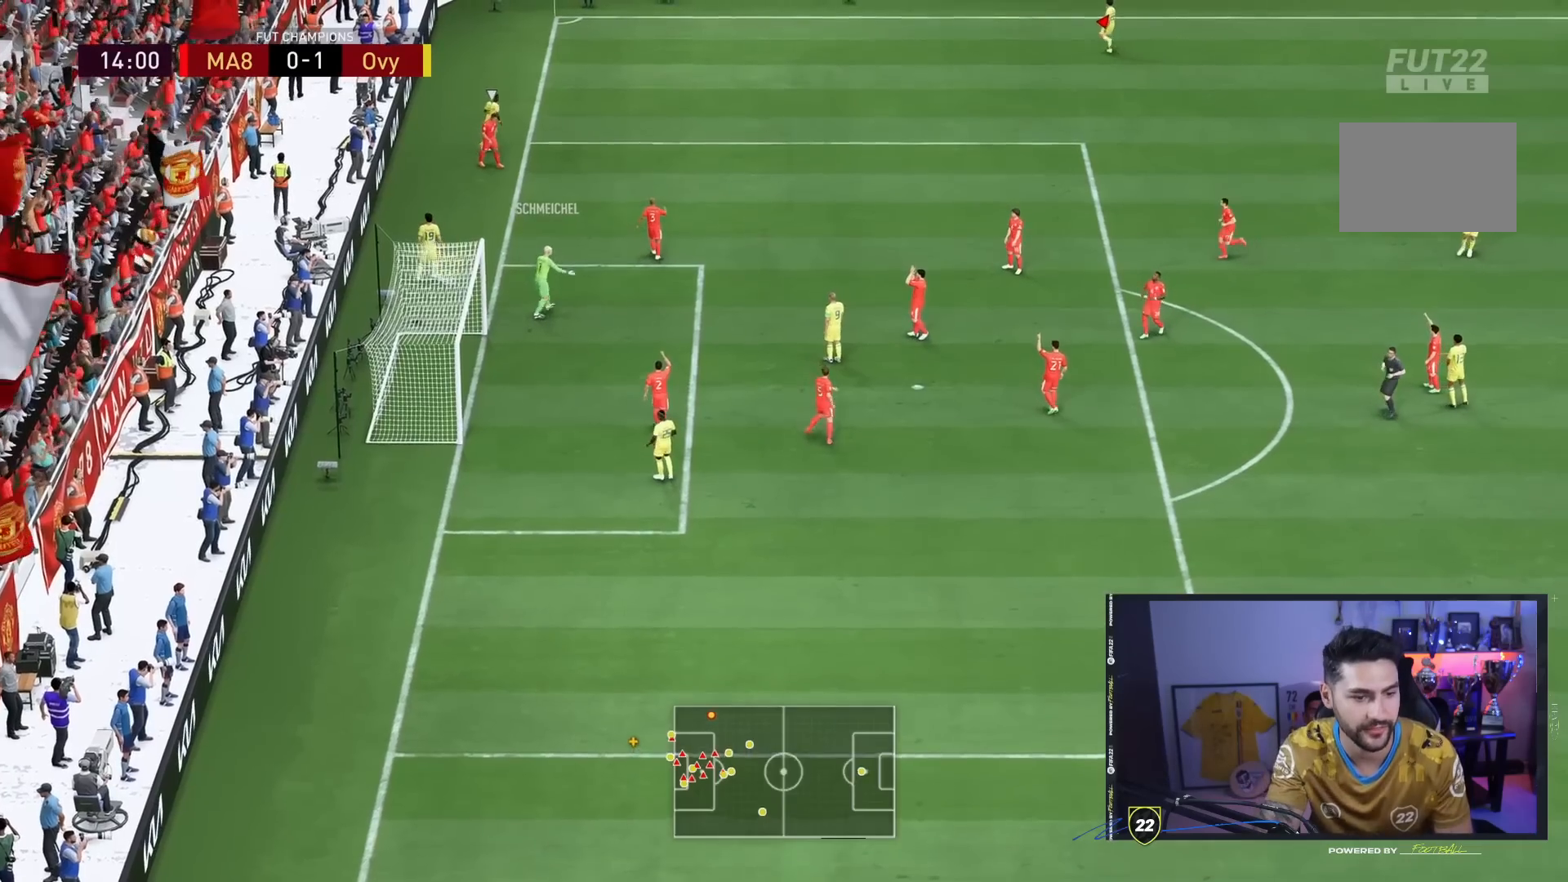
{"buttons": ["R1"], "left_stick": "center", "right_stick": "center", "events": [[33, "R1", "down"], [67, "R1", "up"], [83, "R1", "down"], [133, "R1", "up"], [200, "R1", "down"], [367, "R1", "up"], [433, "R1", "down"]]}
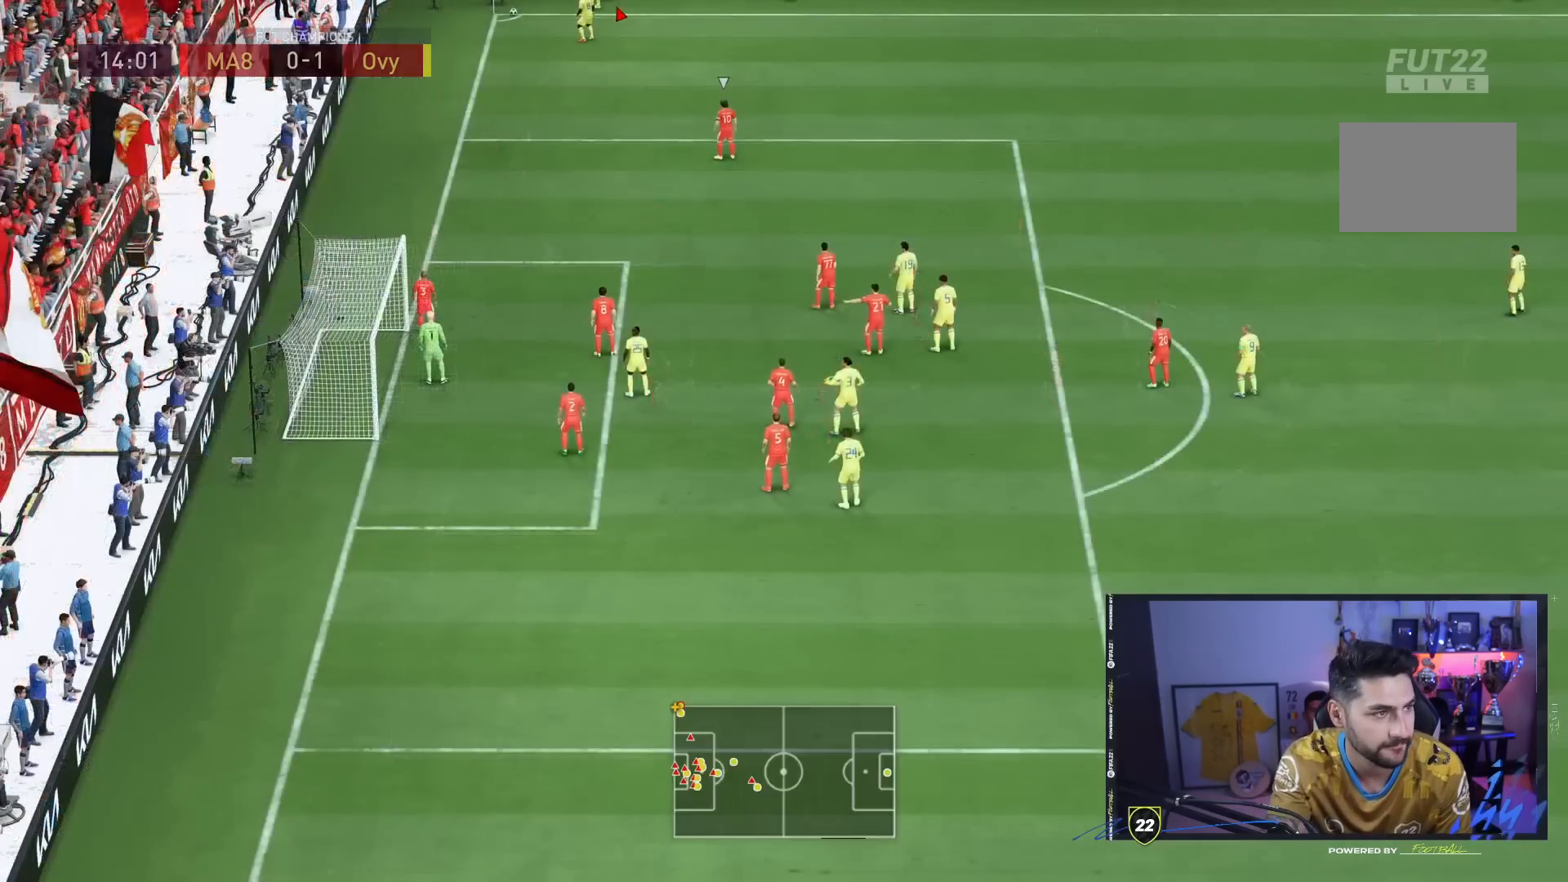
{"buttons": ["R2"], "left_stick": "up-right", "right_stick": "center", "events": [[67, "R1", "up"], [133, "L1", "down"], [150, "R2", "down"], [150, "left_stick", "up-right"], [183, "L1", "up"]]}
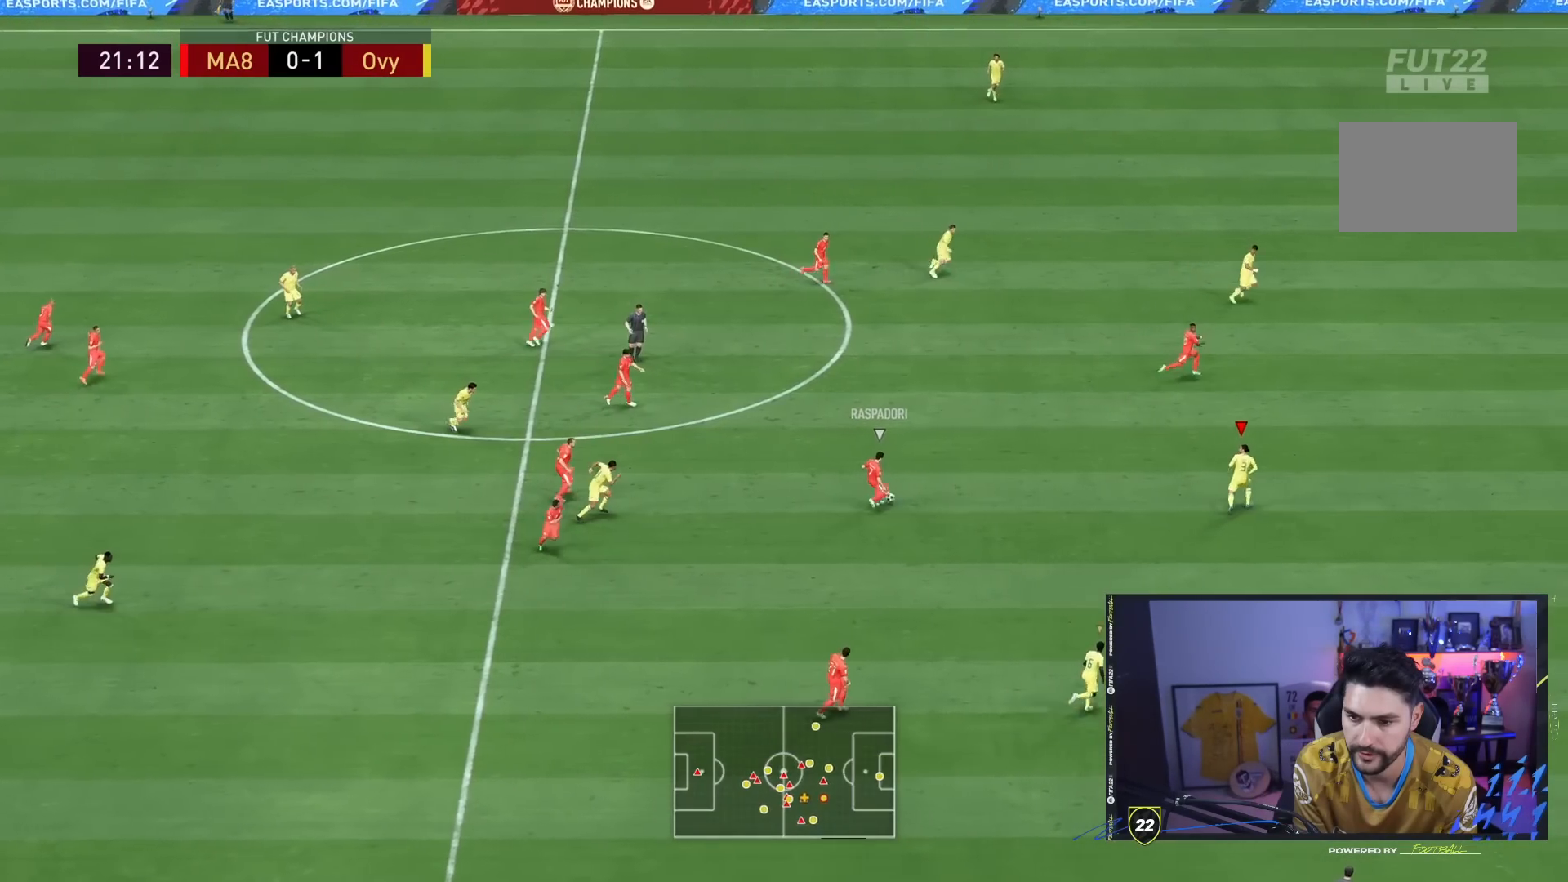
{"buttons": ["R2"], "left_stick": "up", "right_stick": "center", "events": [[117, "left_stick", "up"]]}